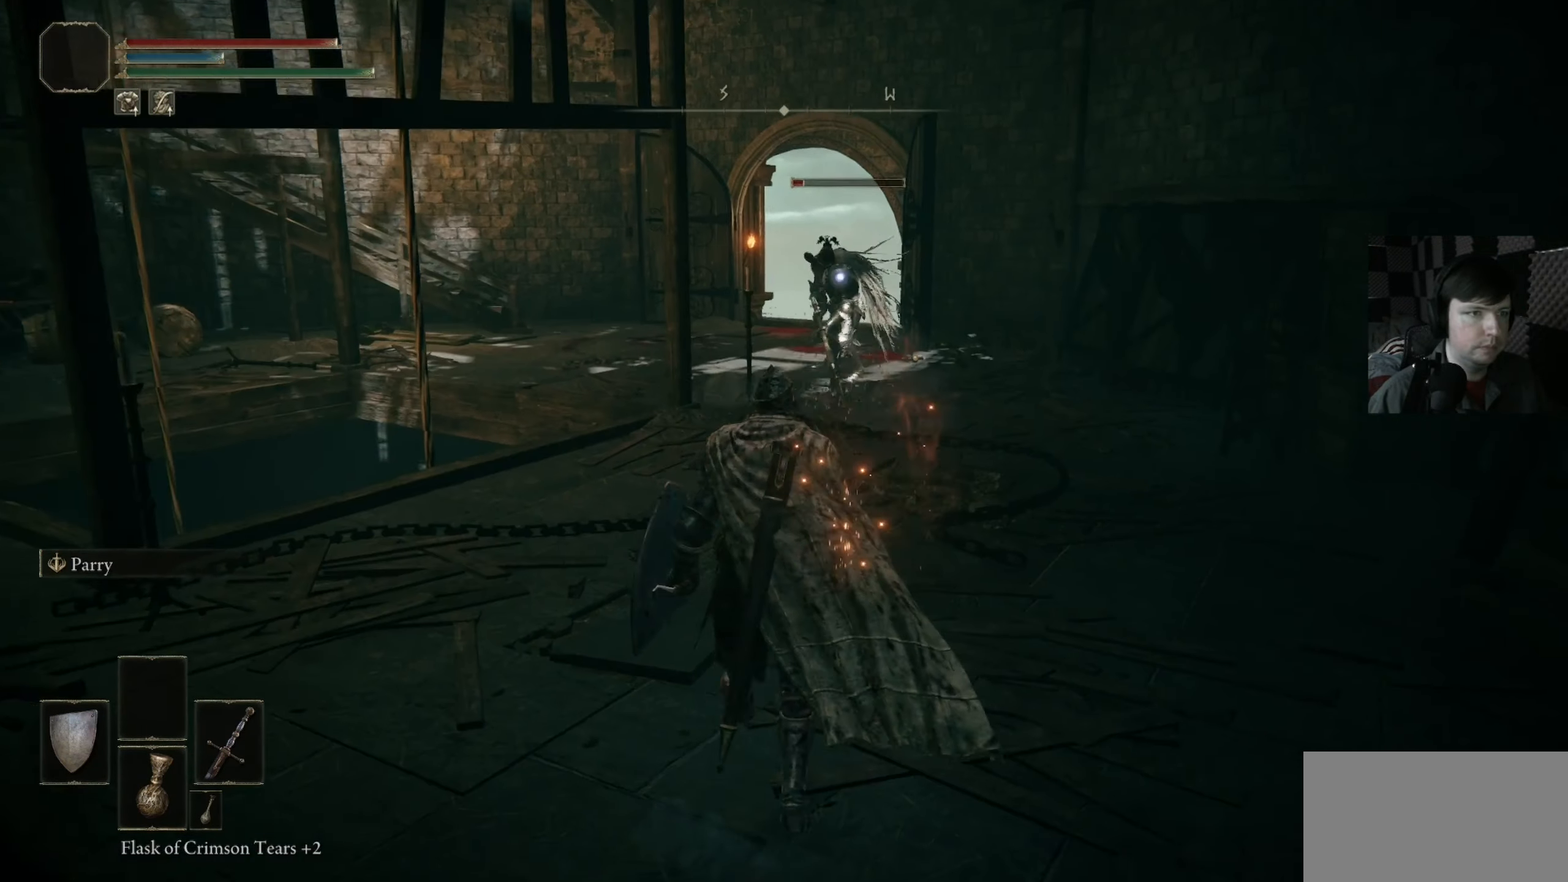
Gameplay with a controller (Xbox layout); each line is a JSON object with the inputs held at the frame after it. "events" lists button and stick changes between this image and that frame as [ms after this image, input, new state], when the widget could be followed in between.
{"buttons": [], "left_stick": "up-right", "right_stick": "center", "events": [[200, "left_stick", "up-right"]]}
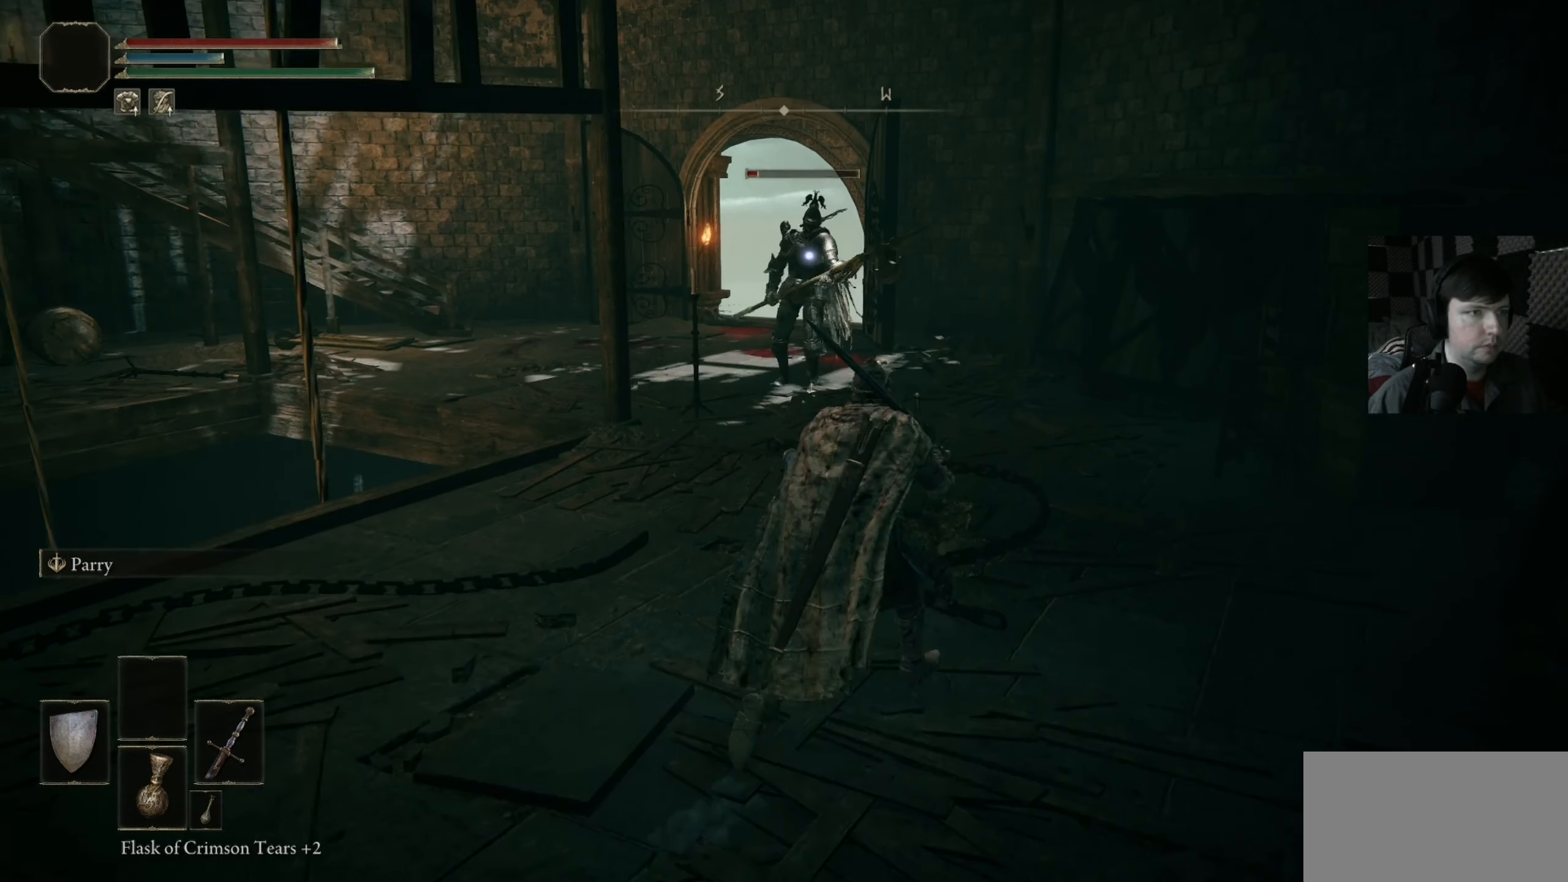
{"buttons": [], "left_stick": "up", "right_stick": "center", "events": [[500, "left_stick", "up"]]}
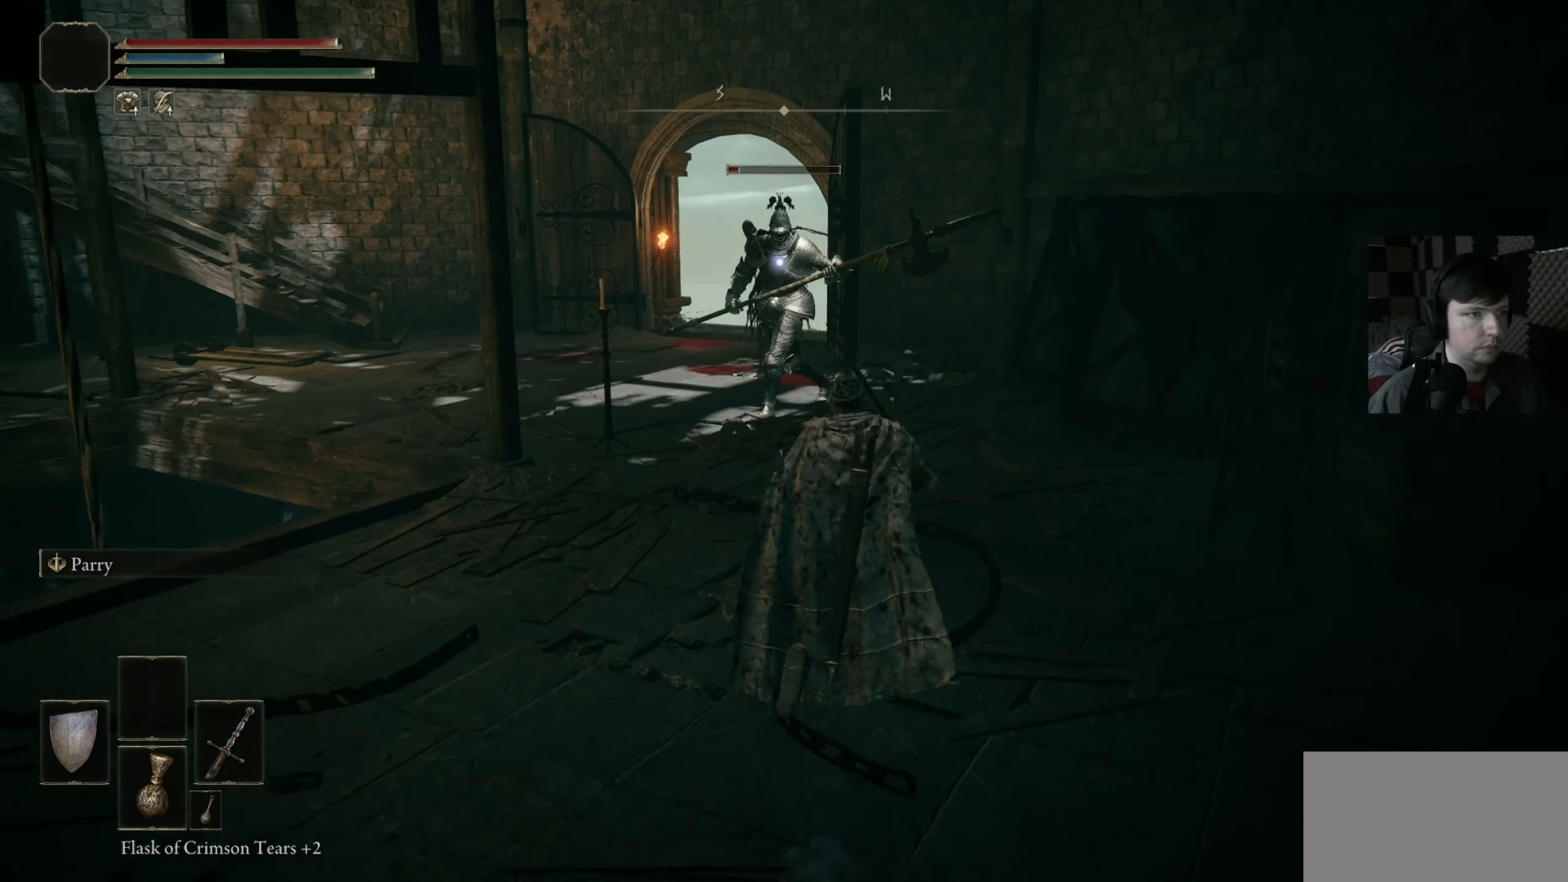
{"buttons": [], "left_stick": "up", "right_stick": "center", "events": []}
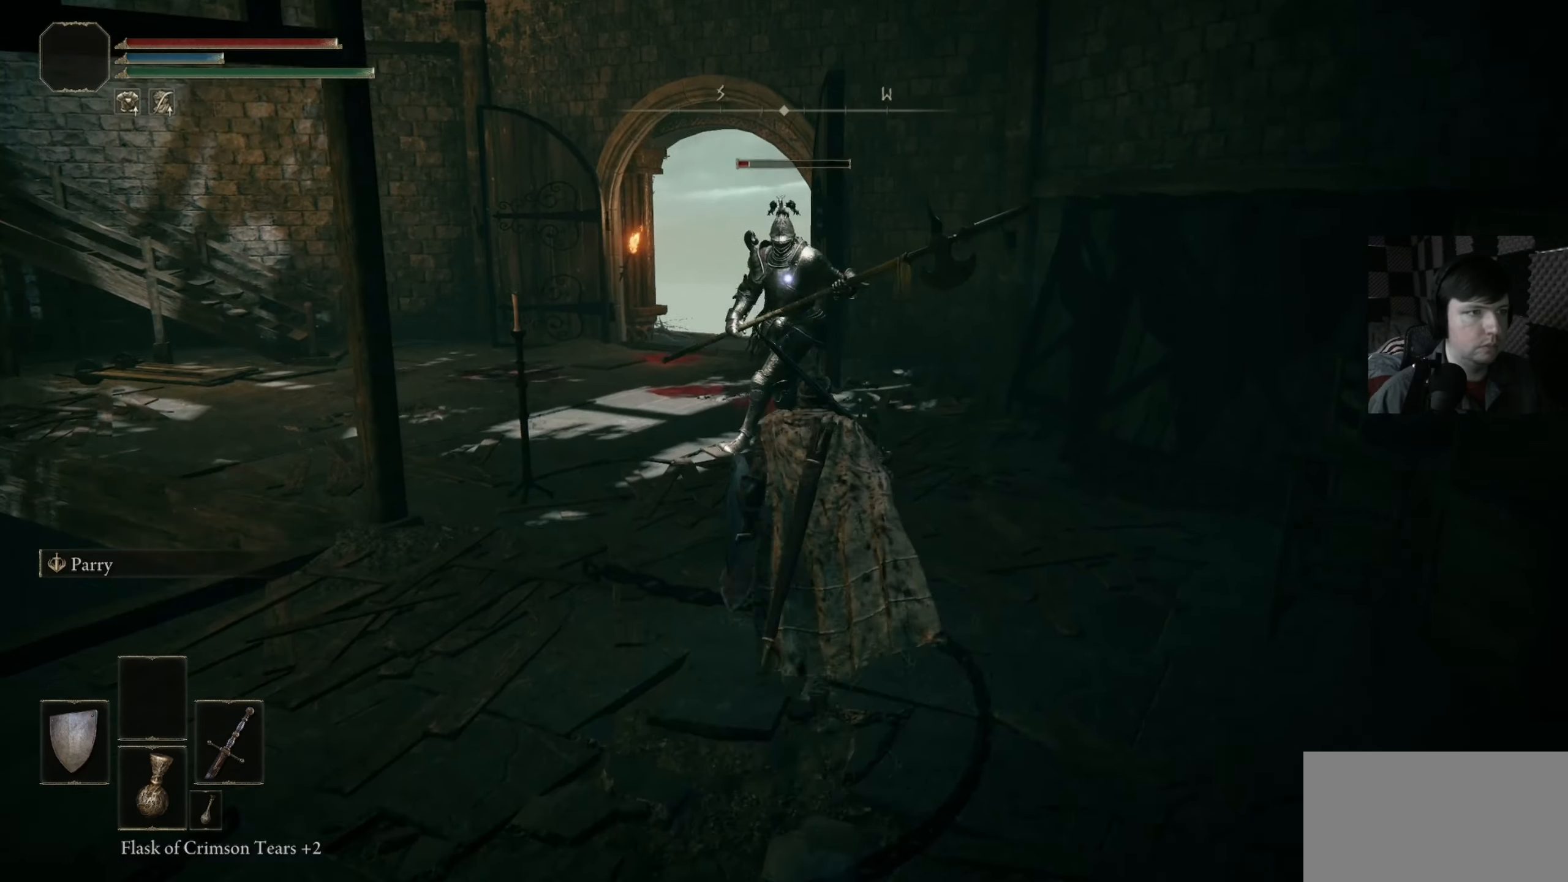
{"buttons": [], "left_stick": "up", "right_stick": "center", "events": []}
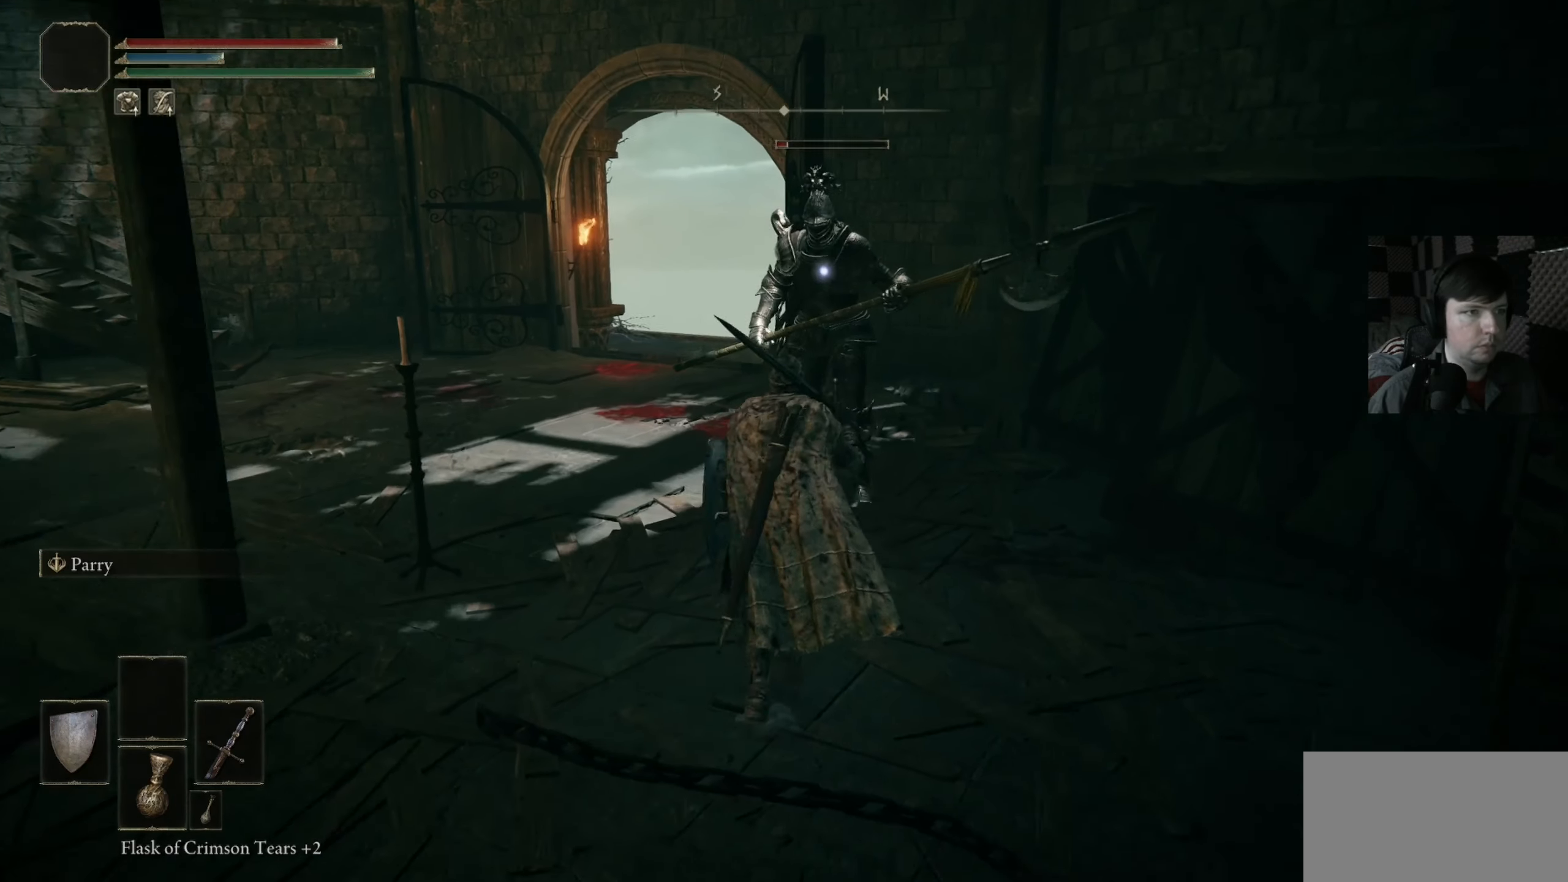
{"buttons": [], "left_stick": "center", "right_stick": "center", "events": [[67, "R1", "down"], [167, "R1", "up"], [233, "left_stick", "center"]]}
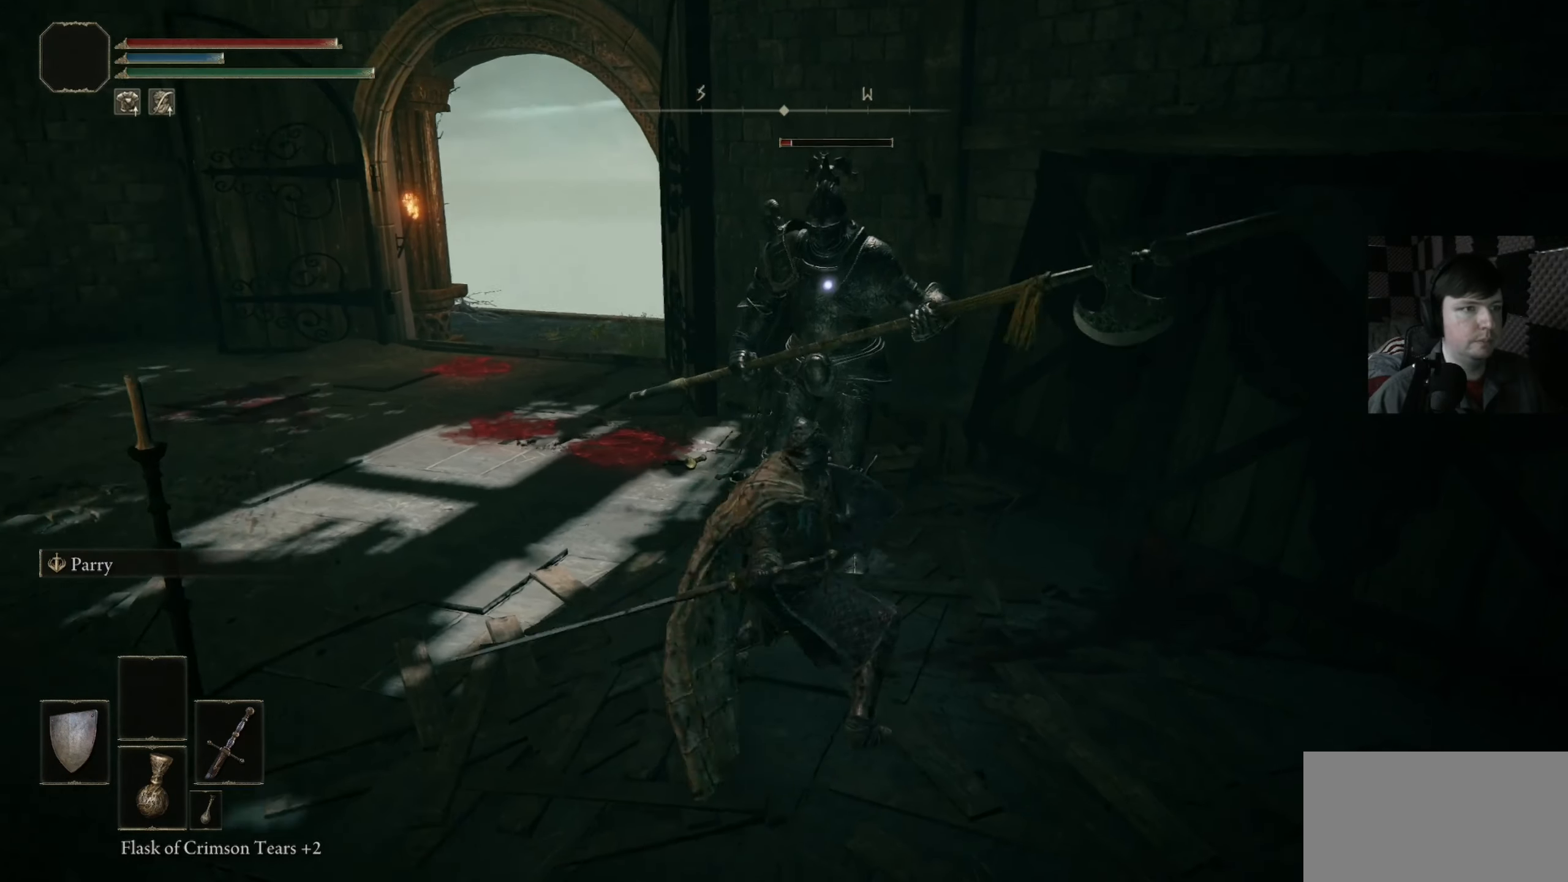
{"buttons": [], "left_stick": "center", "right_stick": "center", "events": [[33, "R1", "down"], [133, "R1", "up"], [233, "R1", "down"], [267, "right_stick", "up"], [333, "R1", "up"], [333, "right_stick", "center"]]}
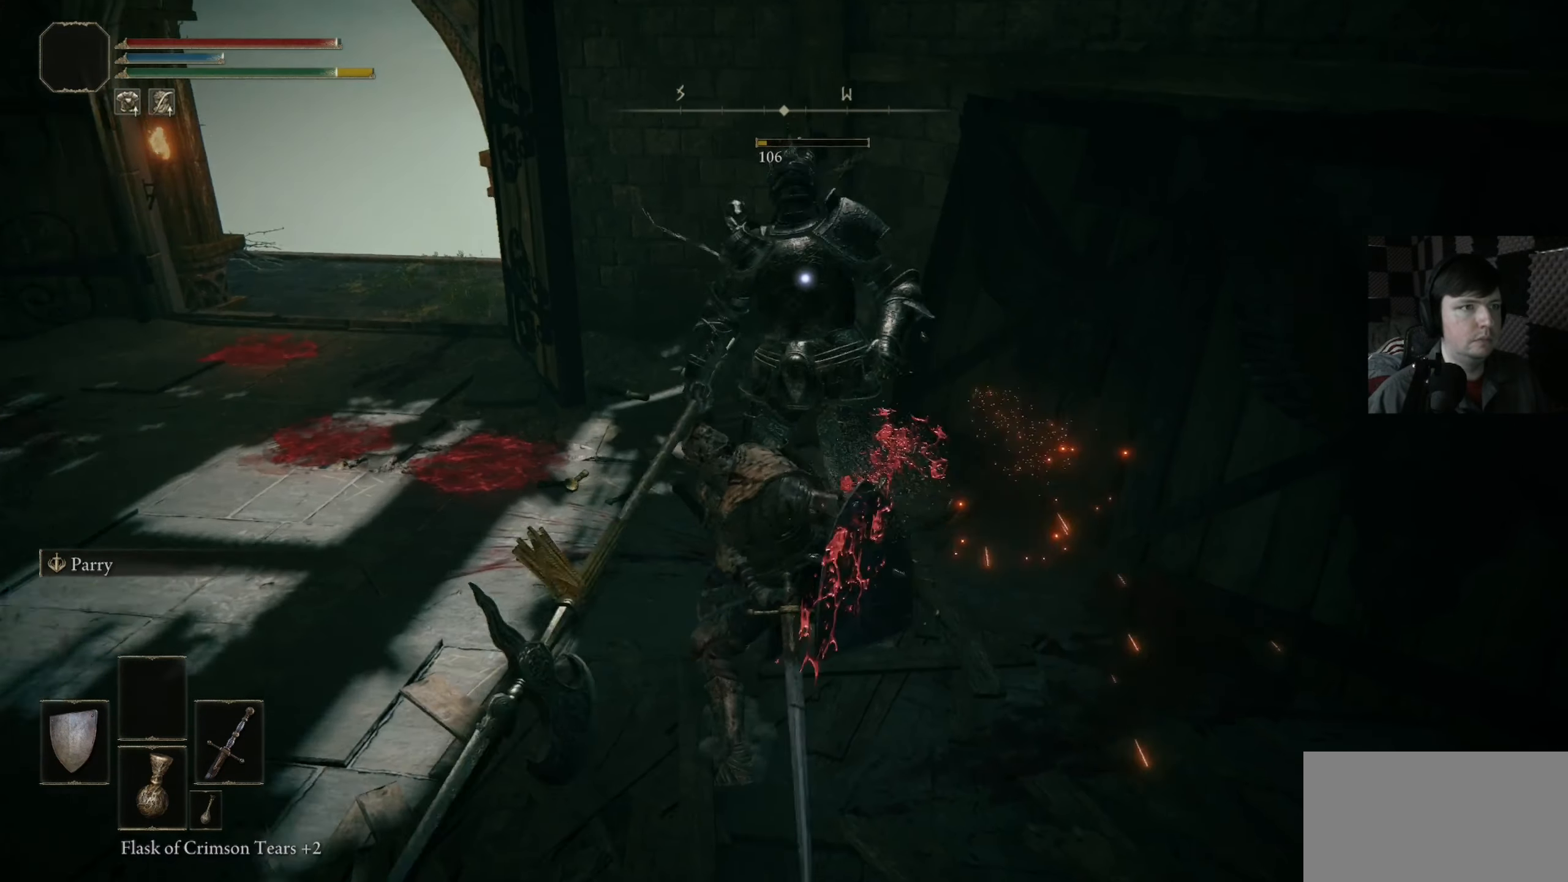
{"buttons": [], "left_stick": "center", "right_stick": "left", "events": [[33, "R1", "down"], [33, "right_stick", "up"], [133, "R1", "up"], [133, "right_stick", "center"], [333, "right_stick", "left"]]}
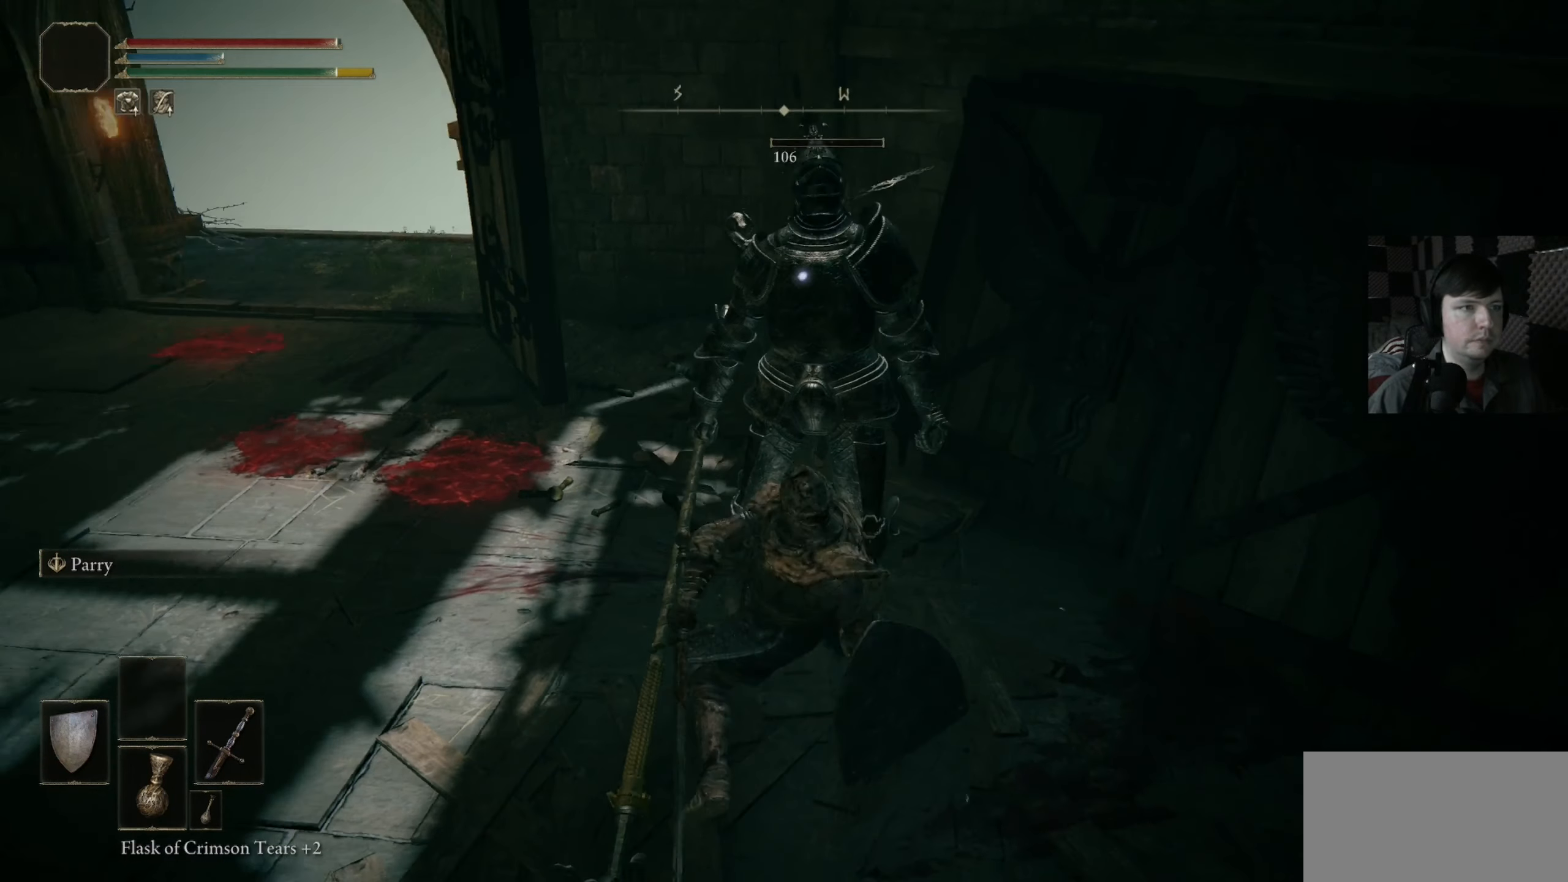
{"buttons": [], "left_stick": "center", "right_stick": "center", "events": [[500, "right_stick", "center"]]}
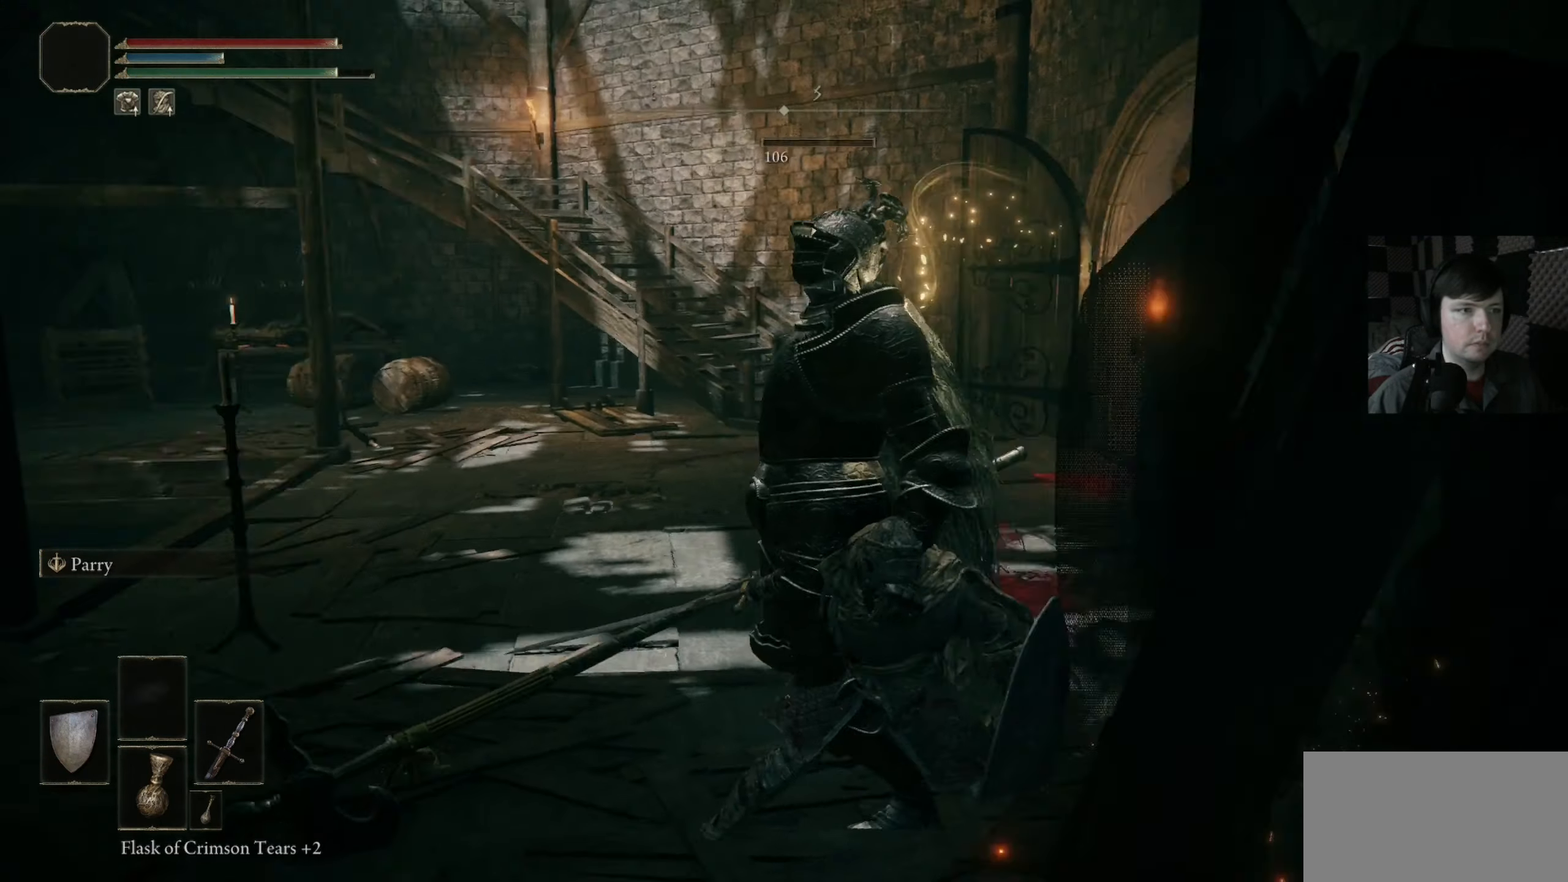
{"buttons": [], "left_stick": "center", "right_stick": "down-left", "events": [[433, "right_stick", "down-left"]]}
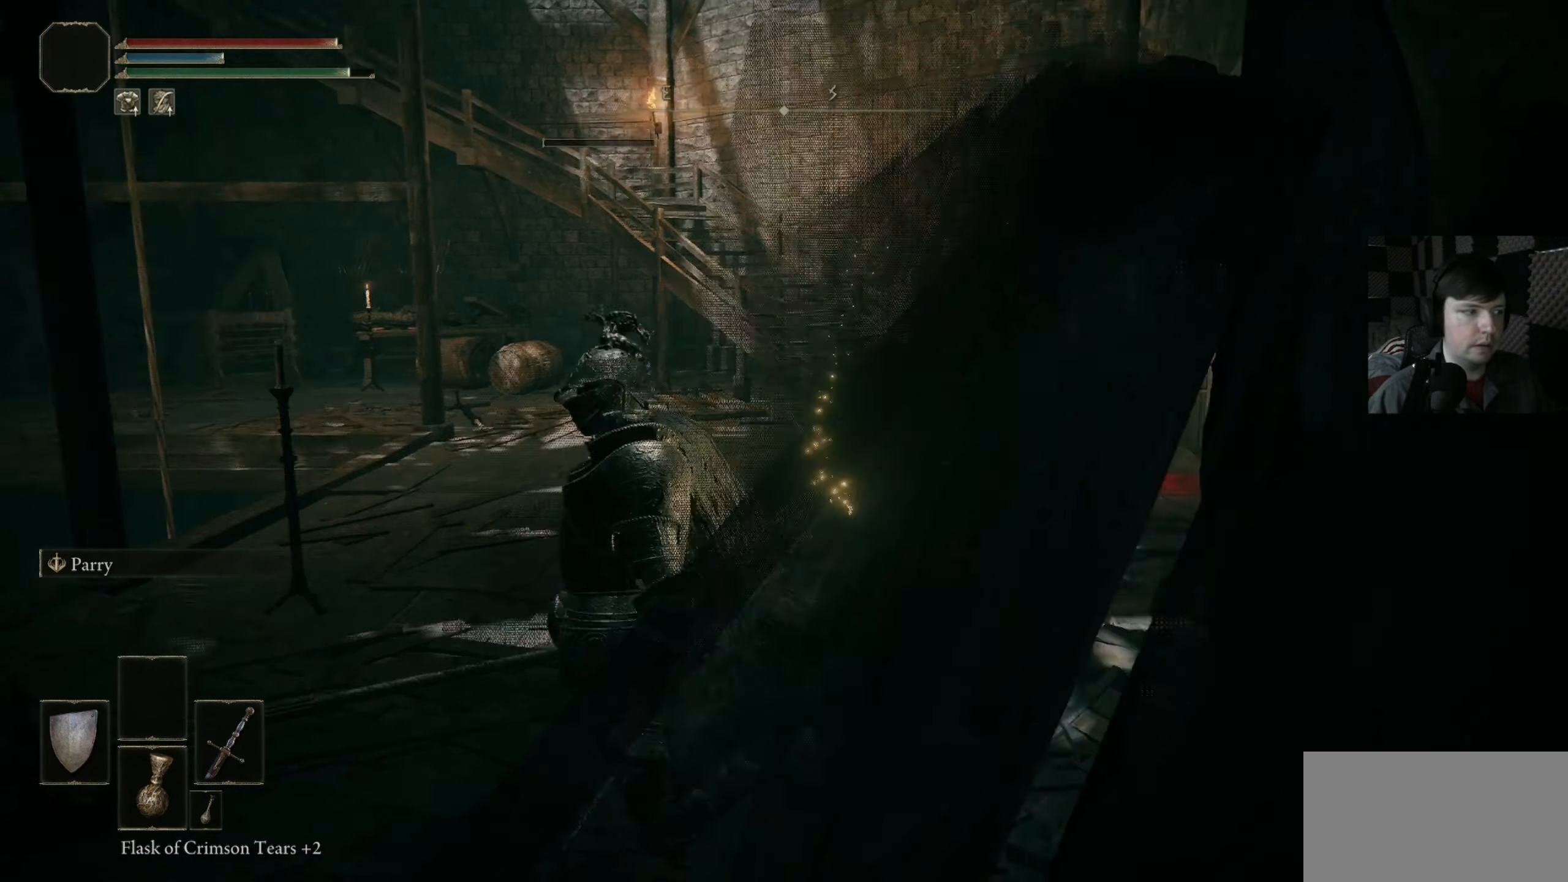
{"buttons": [], "left_stick": "left", "right_stick": "left", "events": [[300, "right_stick", "left"], [433, "left_stick", "left"]]}
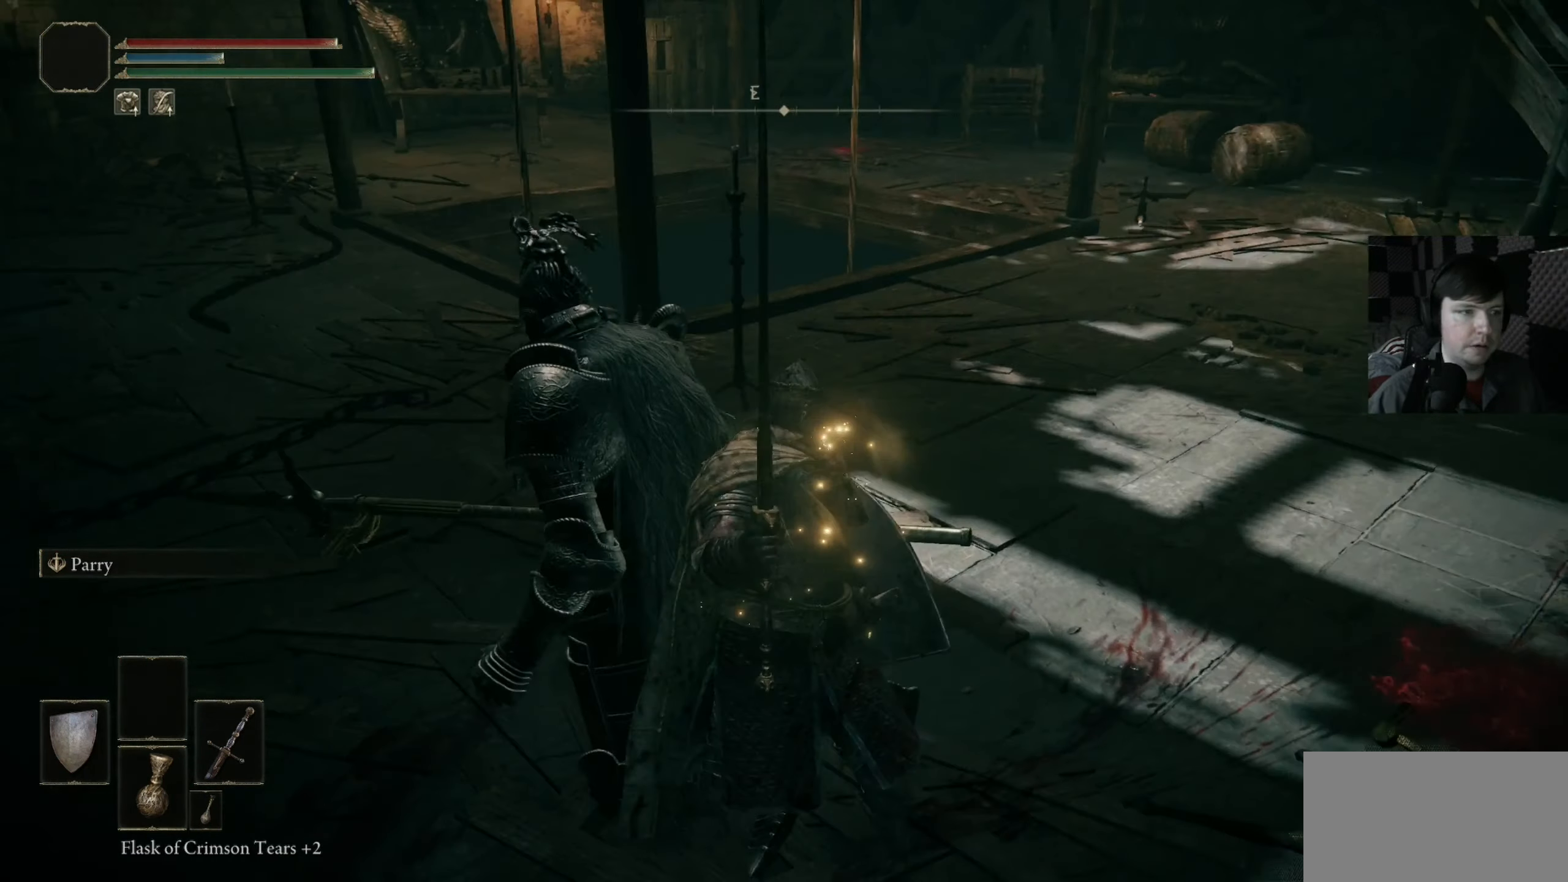
{"buttons": [], "left_stick": "center", "right_stick": "center", "events": [[167, "left_stick", "center"], [367, "right_stick", "center"]]}
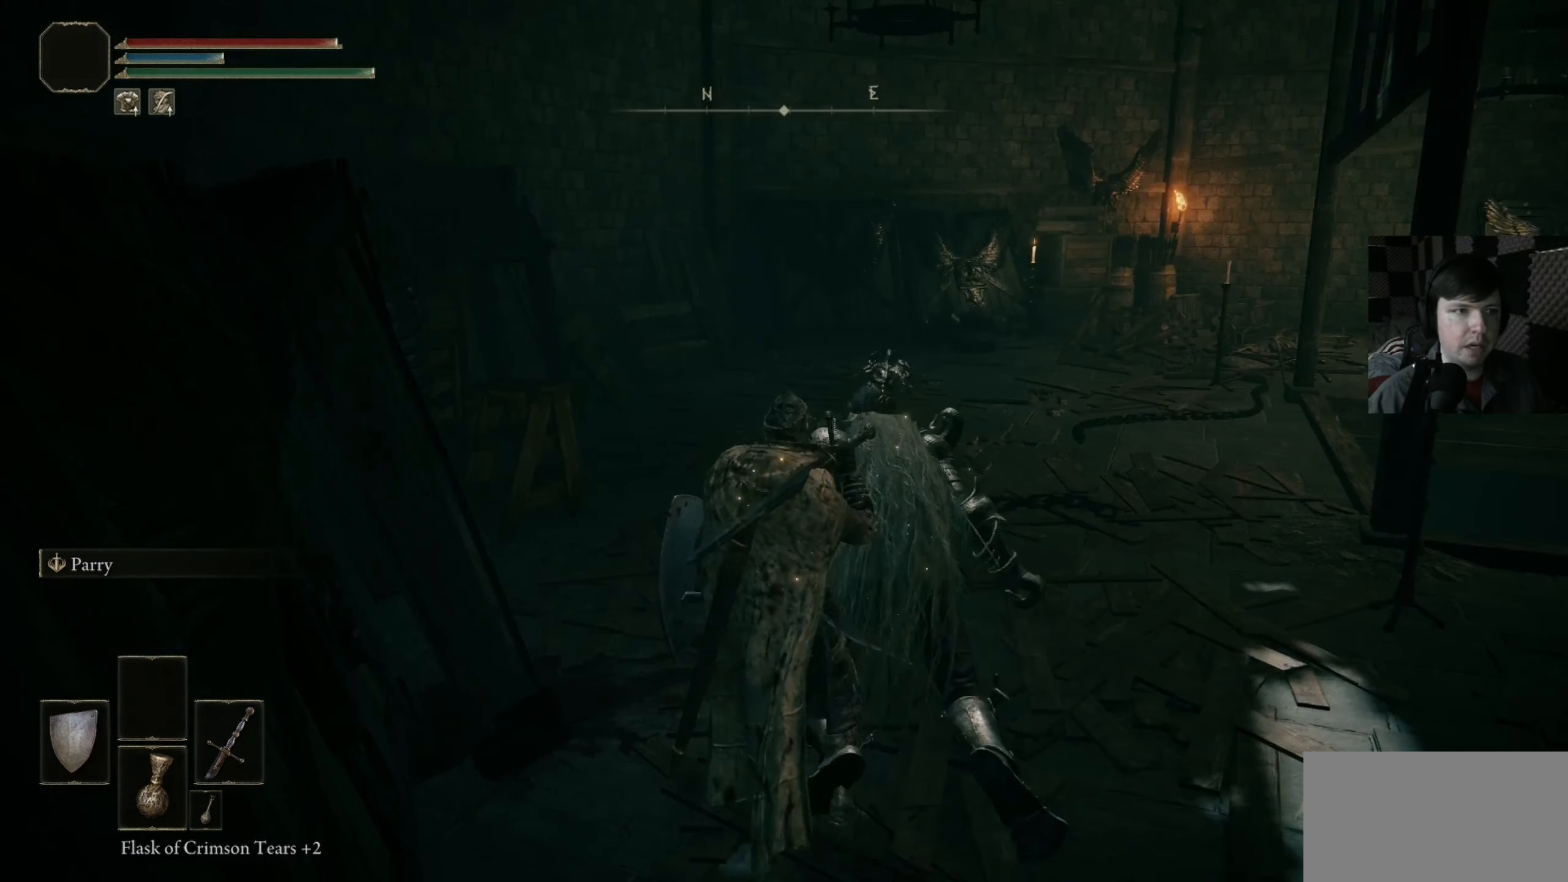
{"buttons": [], "left_stick": "up", "right_stick": "center", "events": [[33, "left_stick", "up-right"], [467, "left_stick", "up"]]}
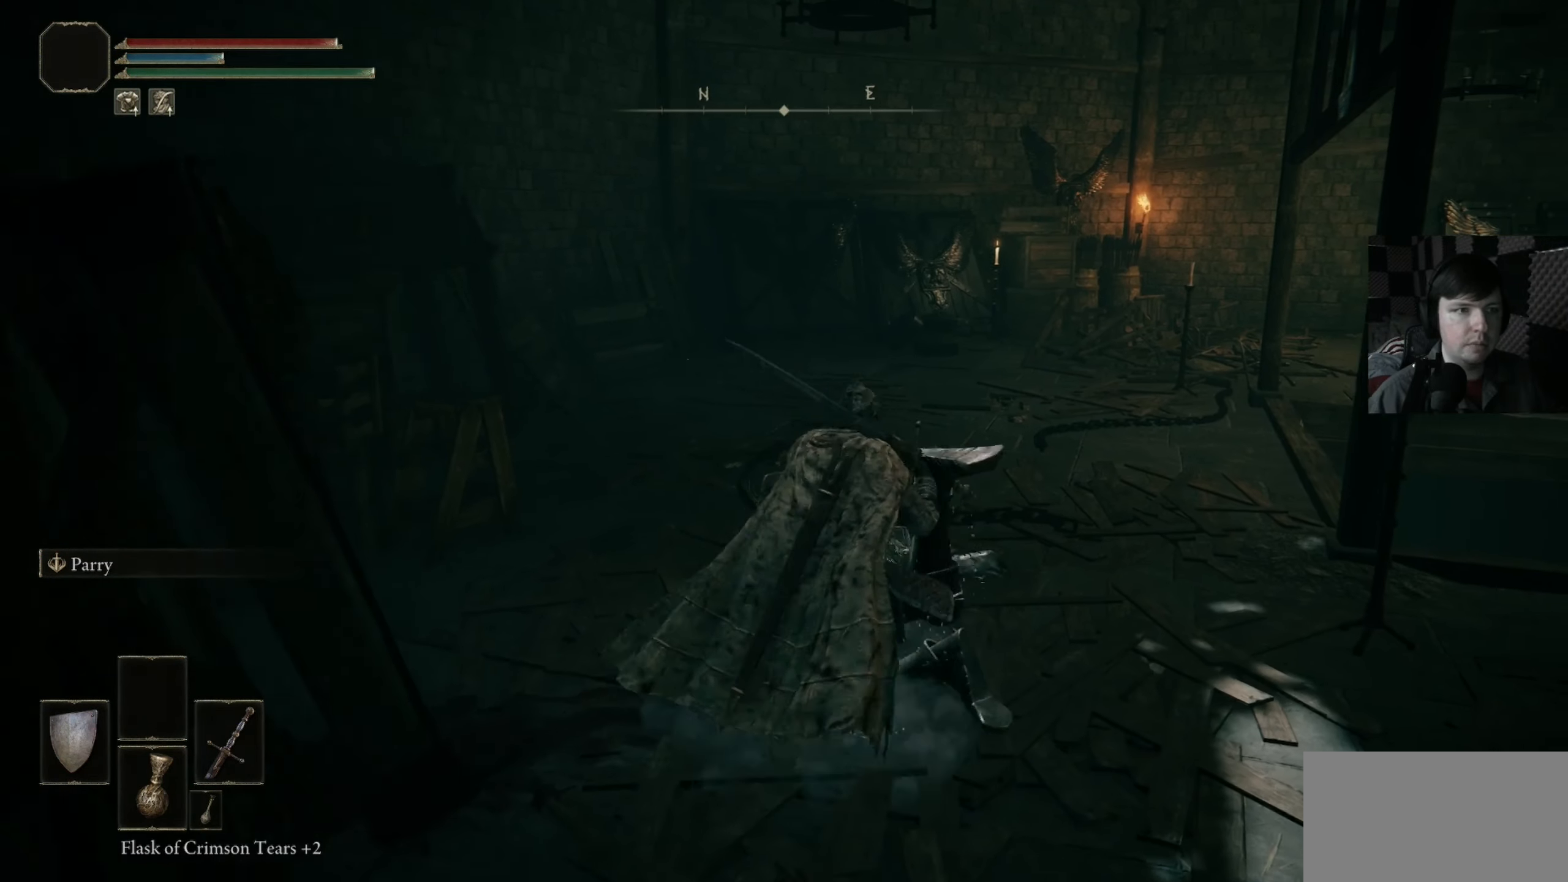
{"buttons": [], "left_stick": "up", "right_stick": "center", "events": []}
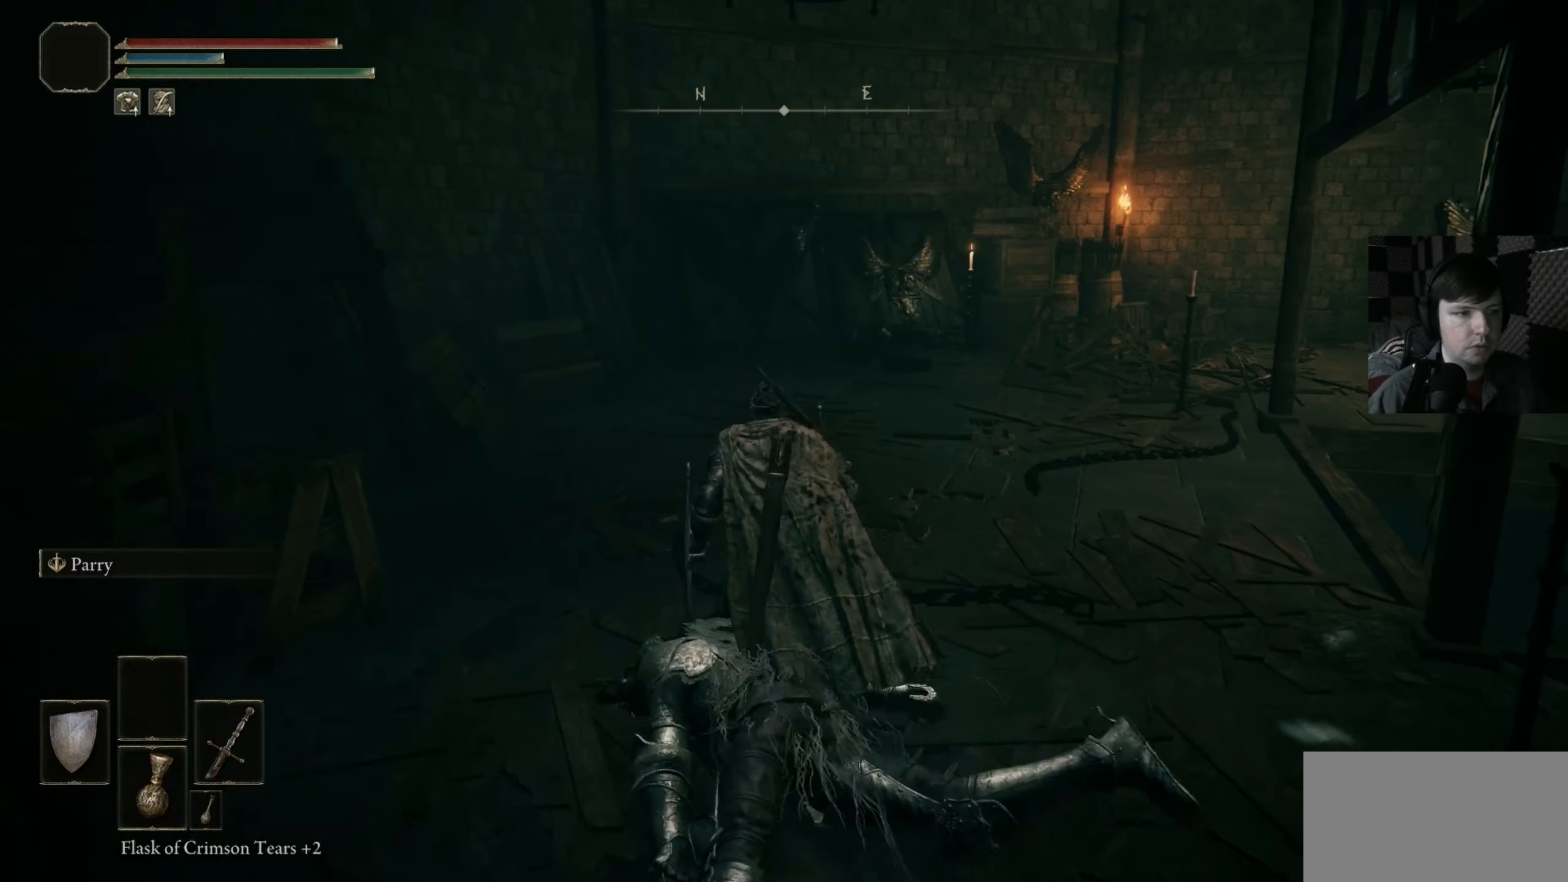
{"buttons": [], "left_stick": "up-left", "right_stick": "right", "events": [[167, "right_stick", "right"], [300, "left_stick", "up-left"]]}
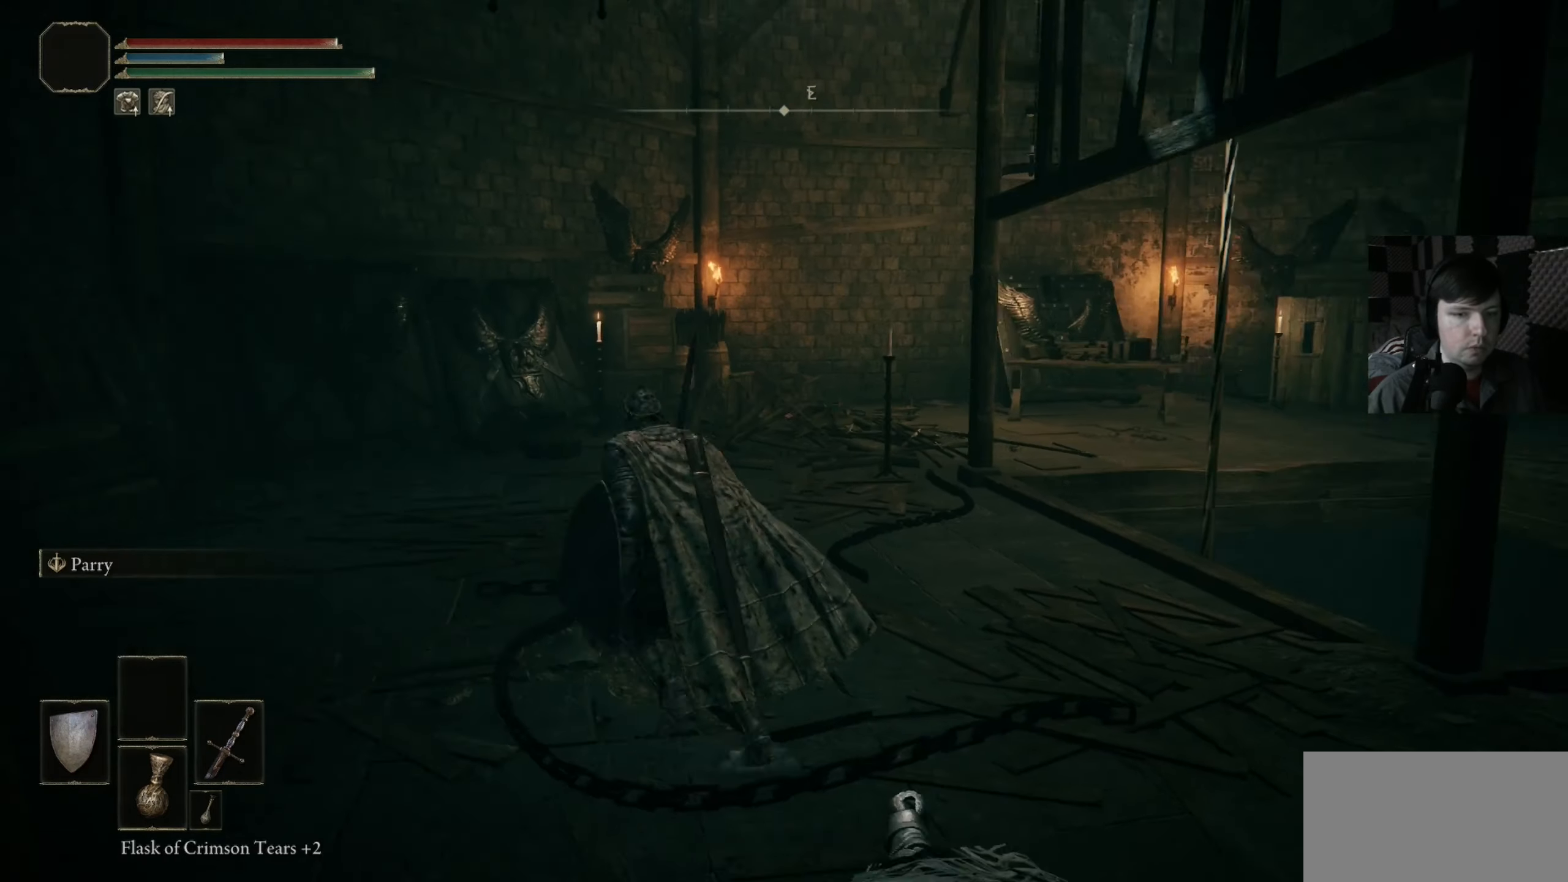
{"buttons": [], "left_stick": "up-left", "right_stick": "center", "events": [[100, "left_stick", "down"], [267, "left_stick", "right"], [267, "right_stick", "down-right"], [500, "left_stick", "up-left"], [500, "right_stick", "center"]]}
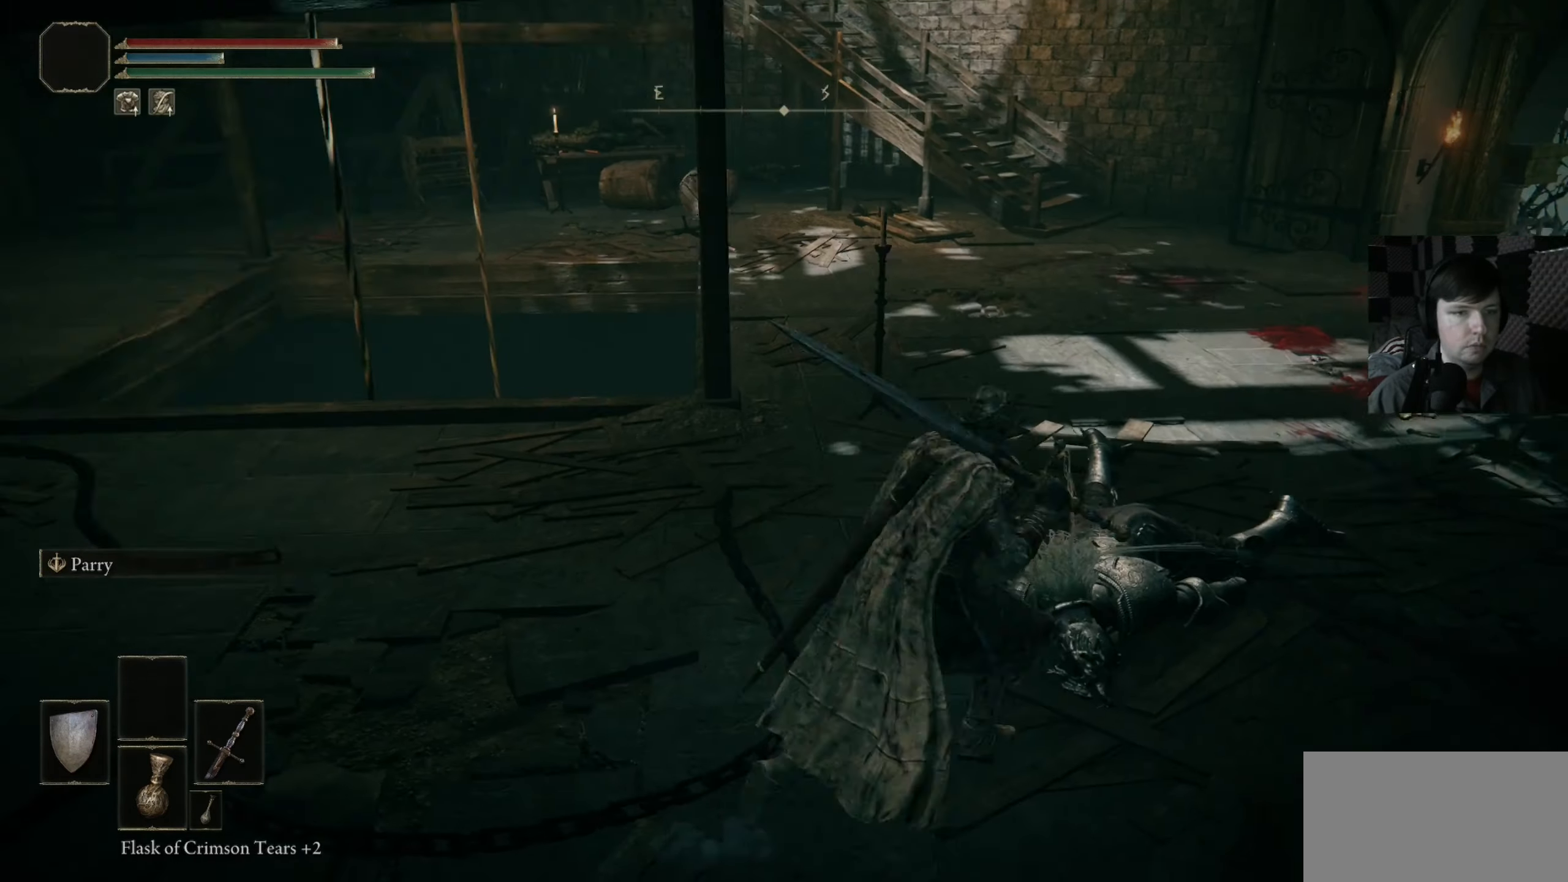
{"buttons": [], "left_stick": "up-left", "right_stick": "left", "events": [[167, "left_stick", "left"], [267, "right_stick", "left"], [400, "left_stick", "up-left"]]}
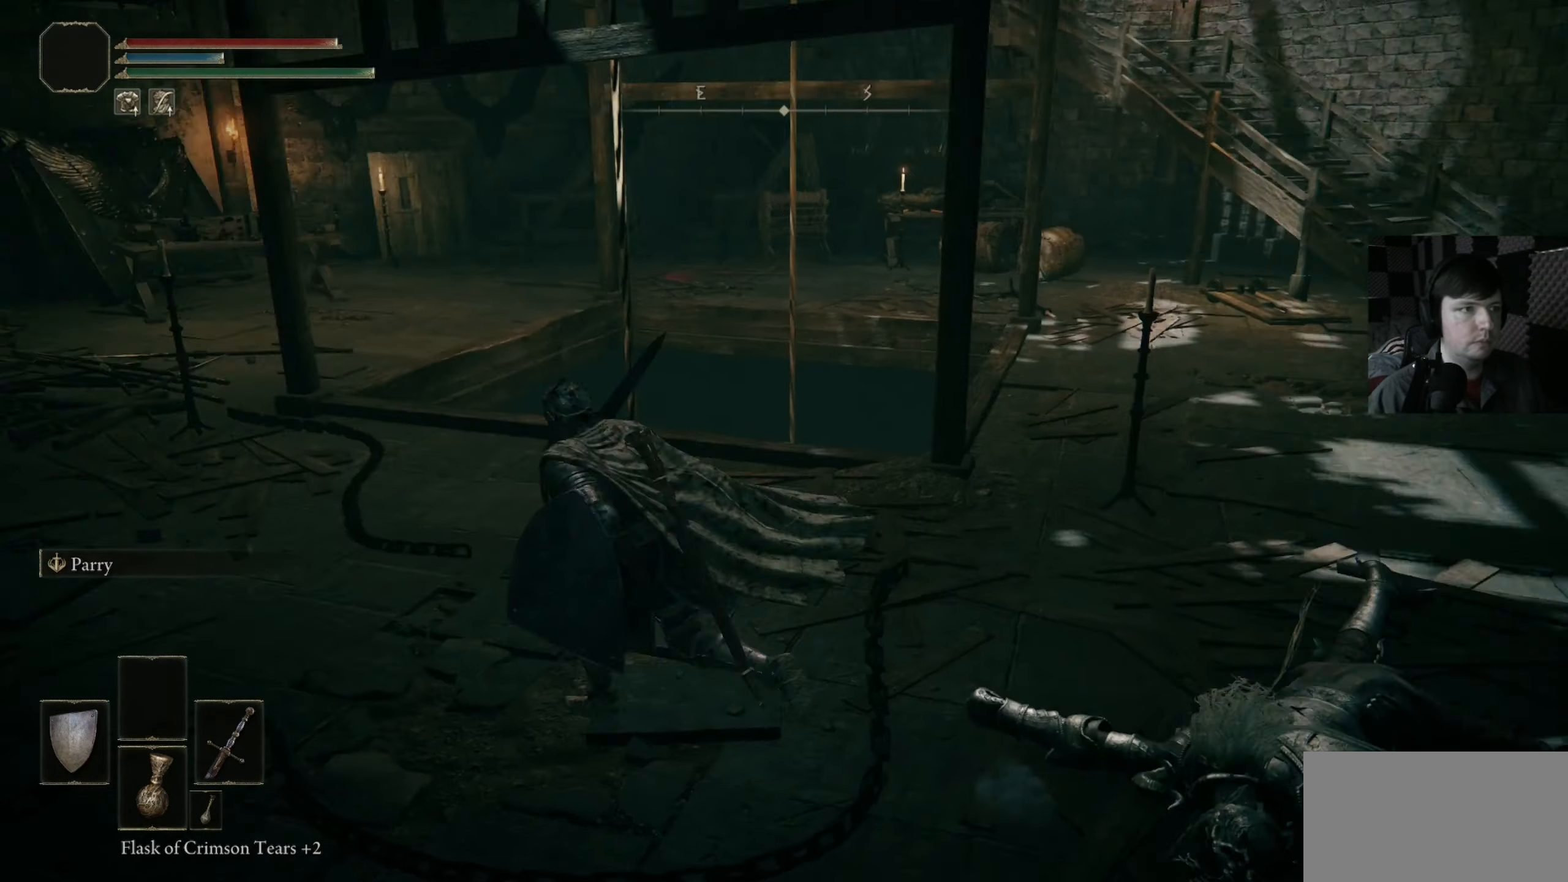
{"buttons": ["B"], "left_stick": "up-left", "right_stick": "center", "events": [[167, "left_stick", "up"], [167, "right_stick", "center"], [300, "left_stick", "up-left"], [334, "B", "down"]]}
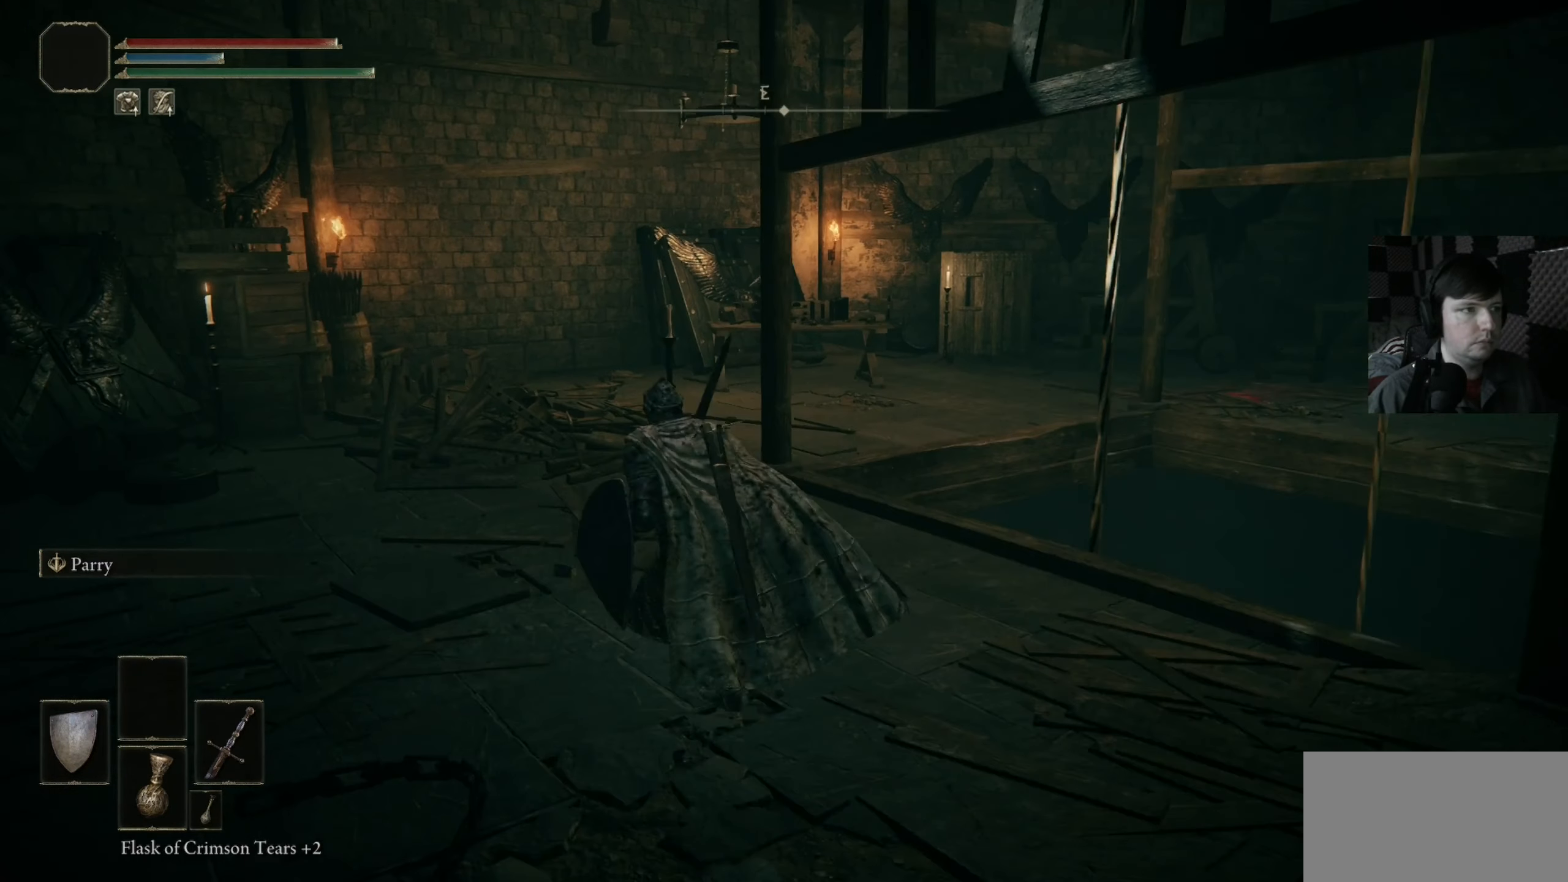
{"buttons": ["B"], "left_stick": "up-left", "right_stick": "center", "events": []}
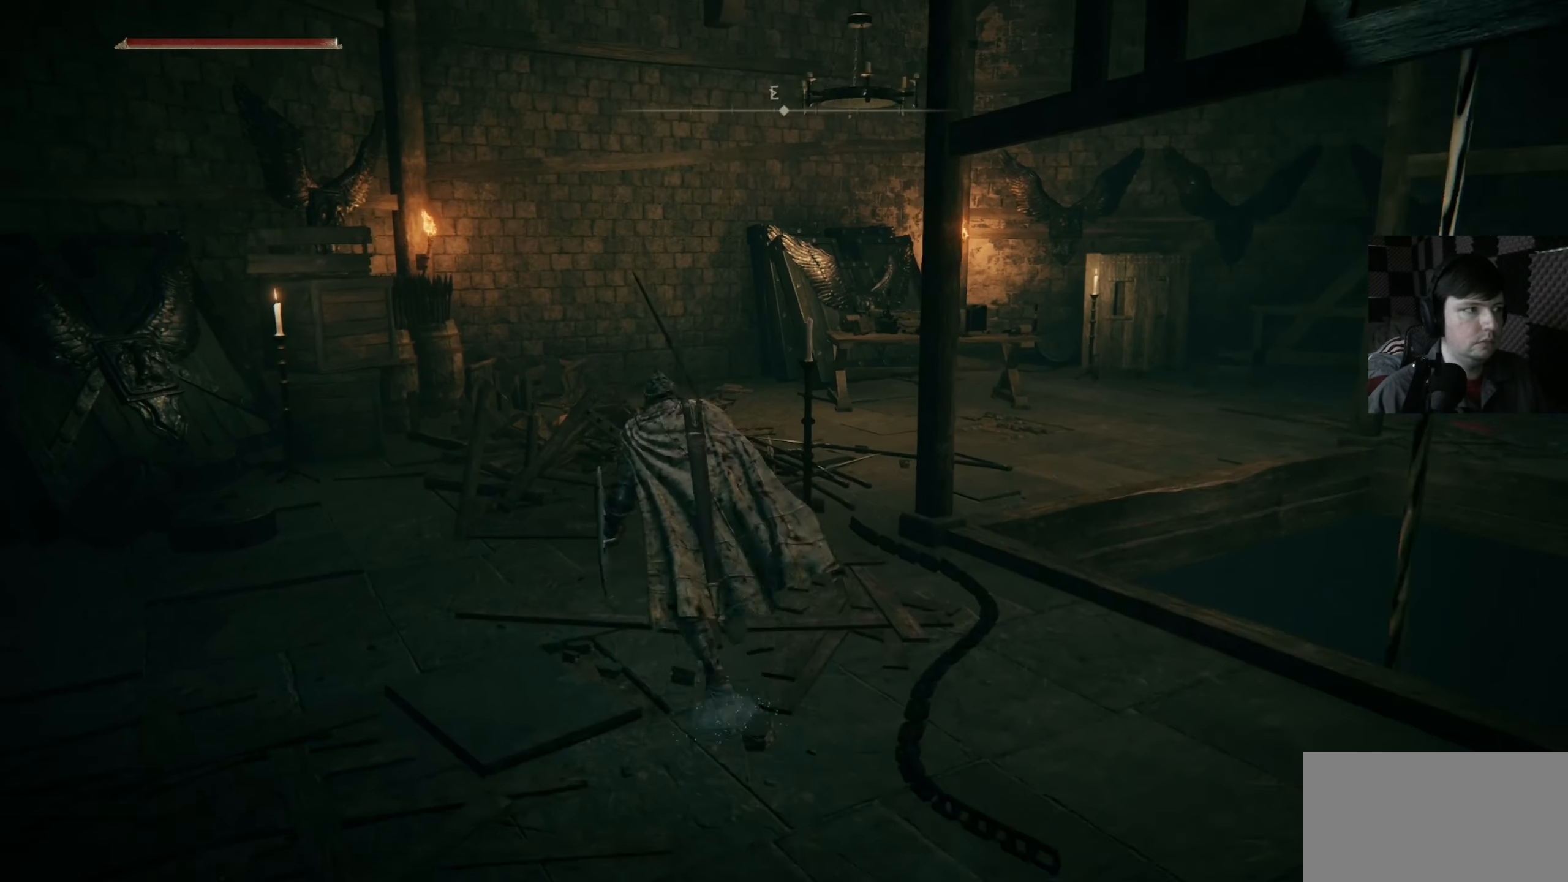
{"buttons": ["B"], "left_stick": "up-left", "right_stick": "center", "events": []}
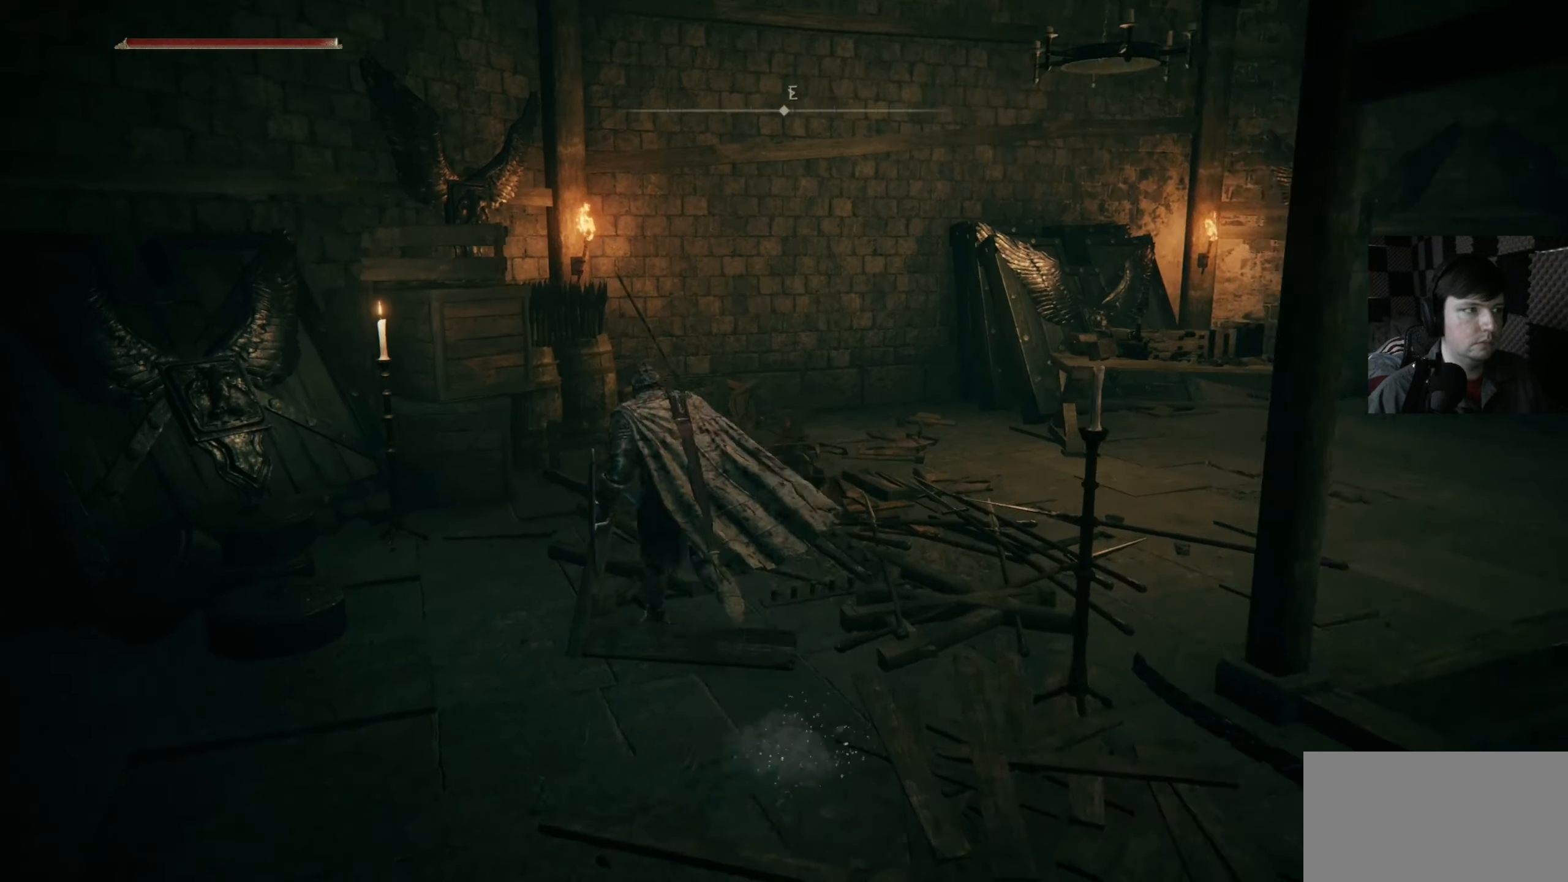
{"buttons": ["B"], "left_stick": "up", "right_stick": "center", "events": [[234, "B", "up"], [367, "left_stick", "up"], [400, "B", "down"]]}
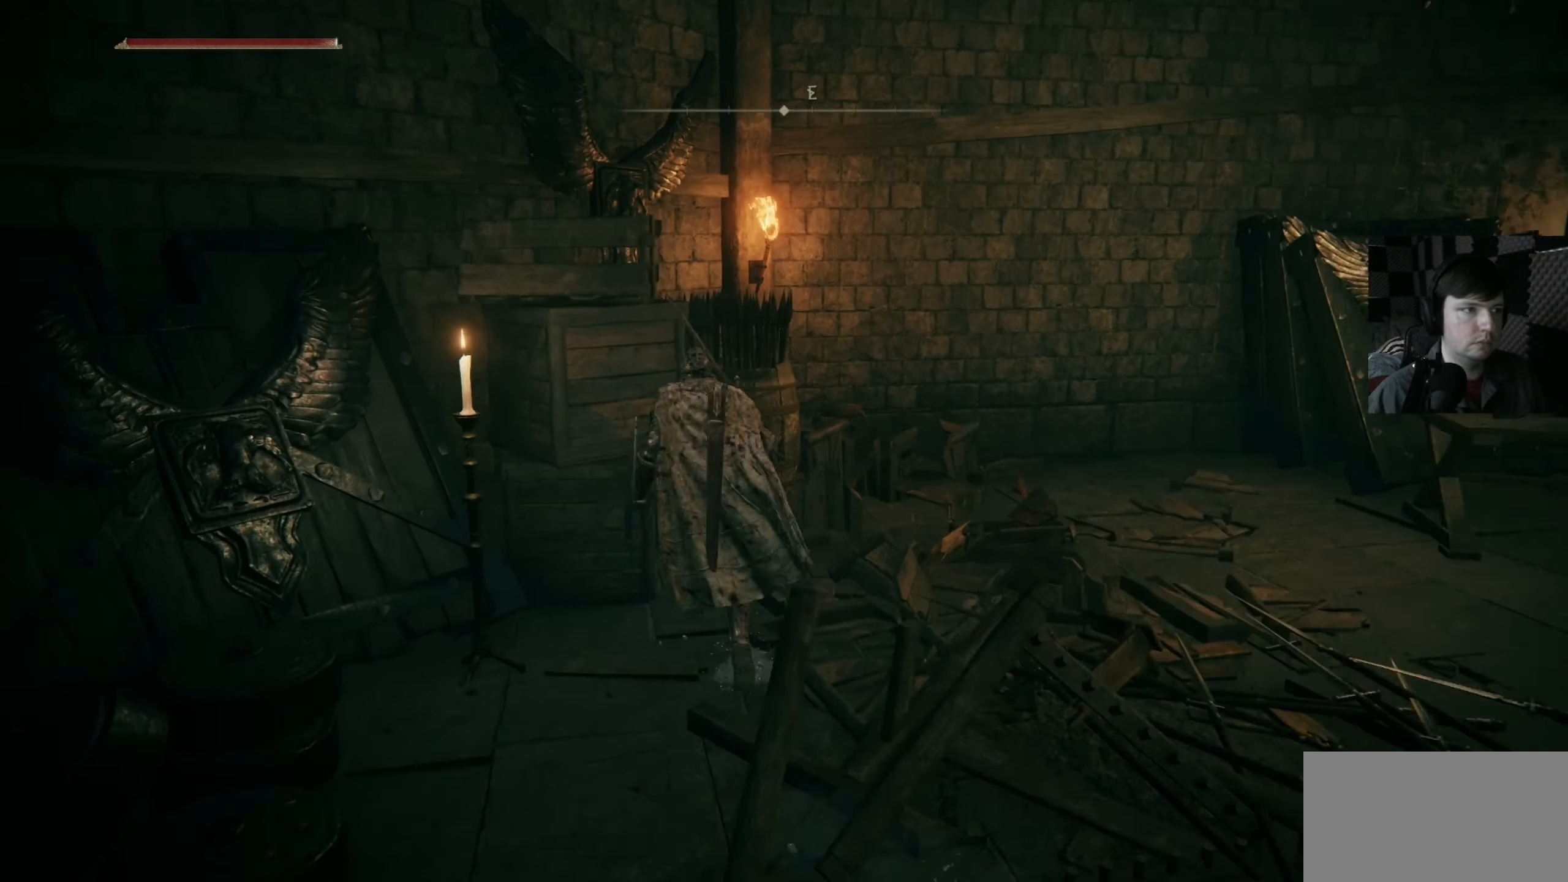
{"buttons": [], "left_stick": "up-right", "right_stick": "down-right", "events": [[34, "B", "up"], [167, "left_stick", "up-right"], [267, "right_stick", "down-right"]]}
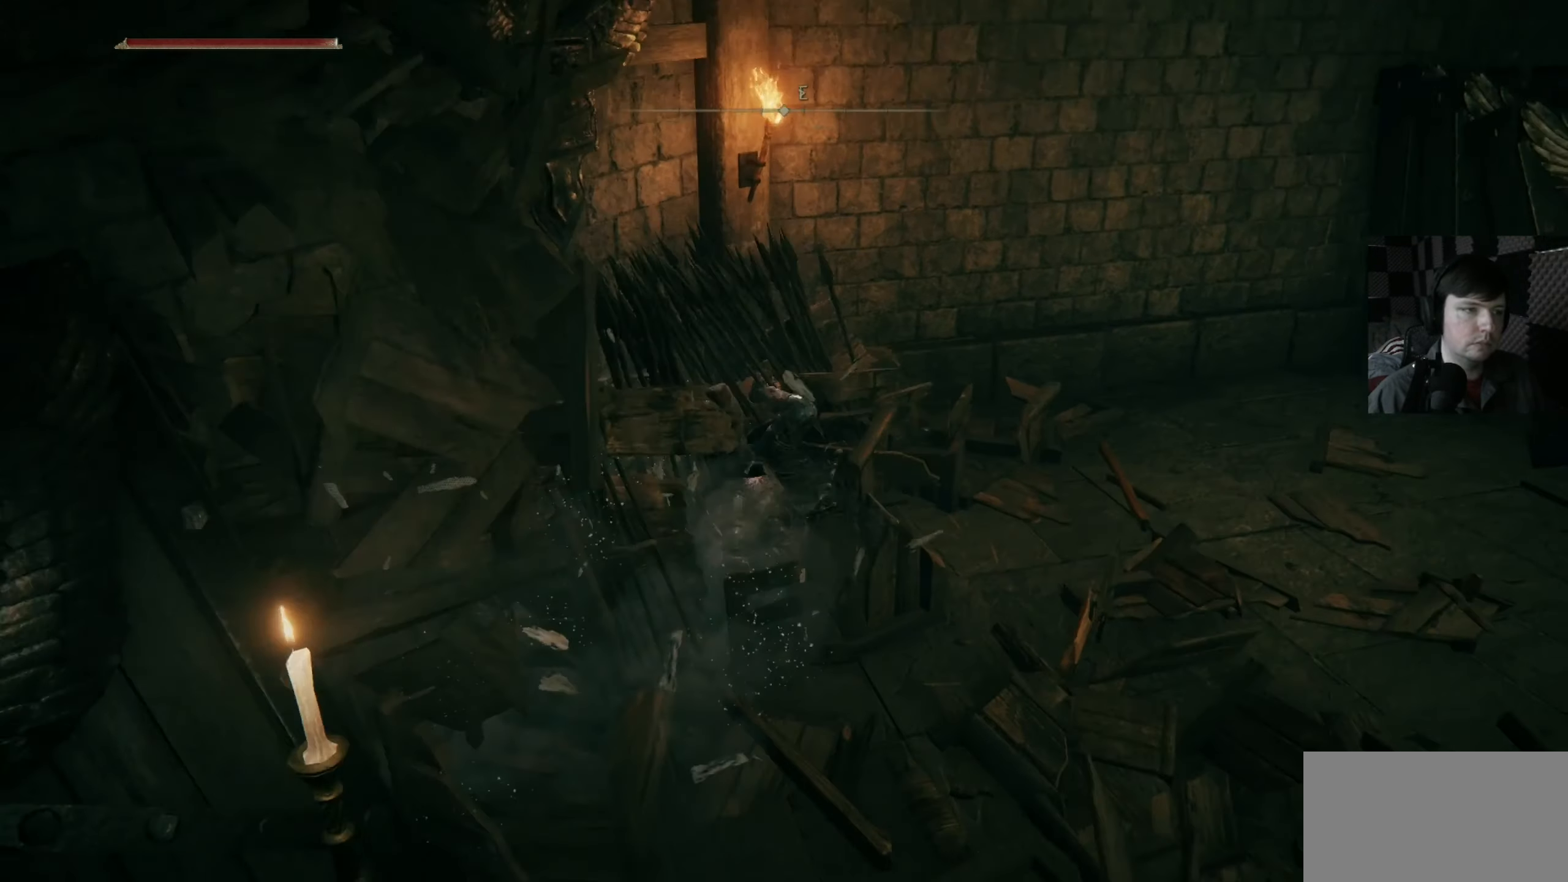
{"buttons": [], "left_stick": "up-right", "right_stick": "right", "events": [[334, "right_stick", "right"]]}
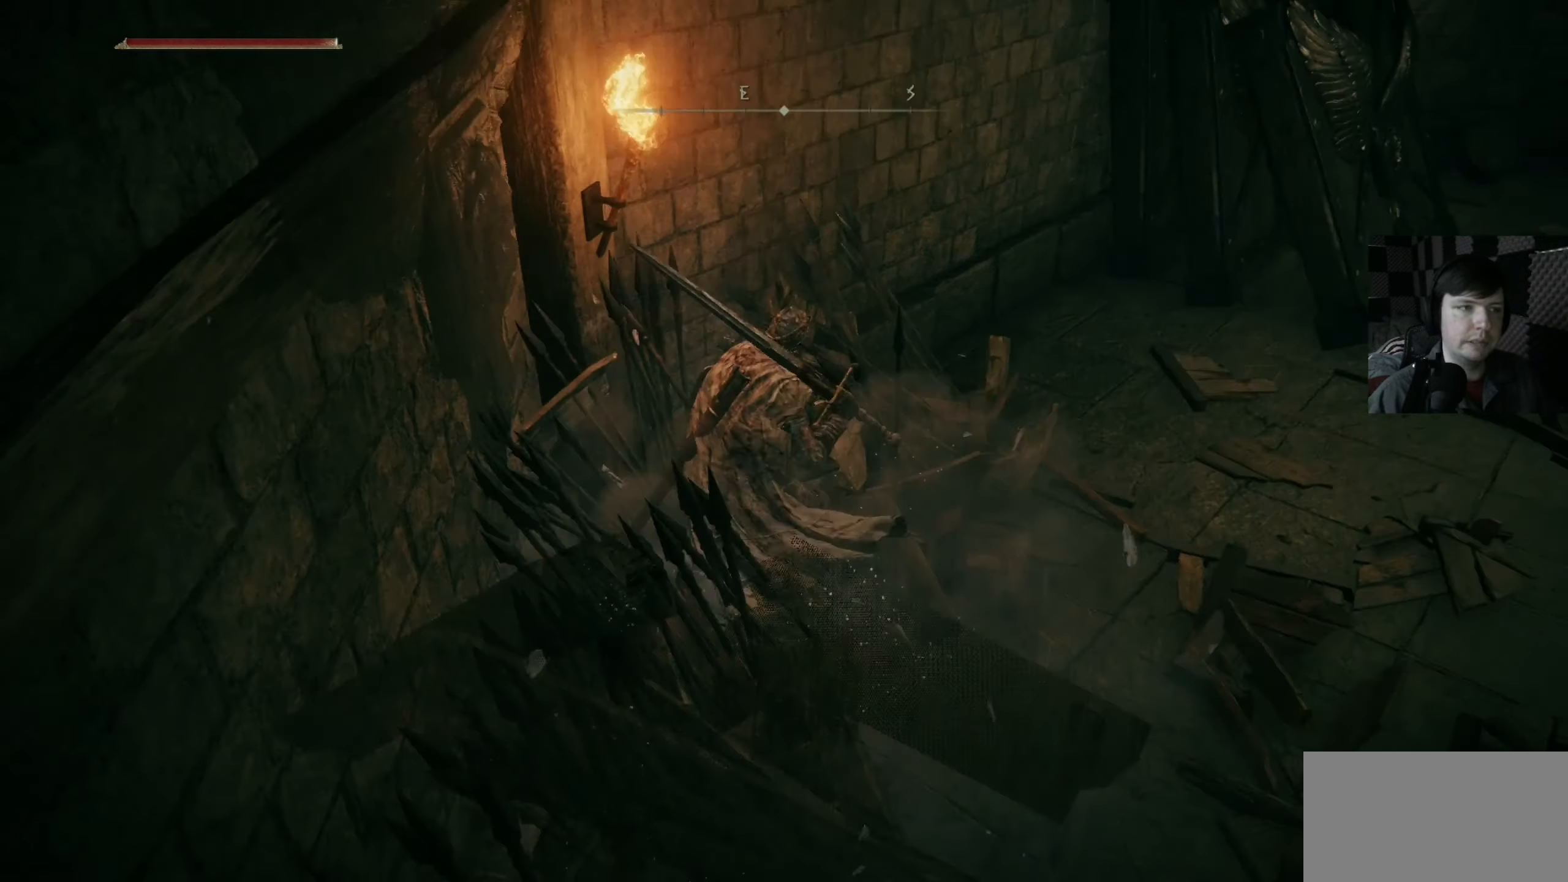
{"buttons": [], "left_stick": "up-right", "right_stick": "center", "events": [[200, "right_stick", "center"]]}
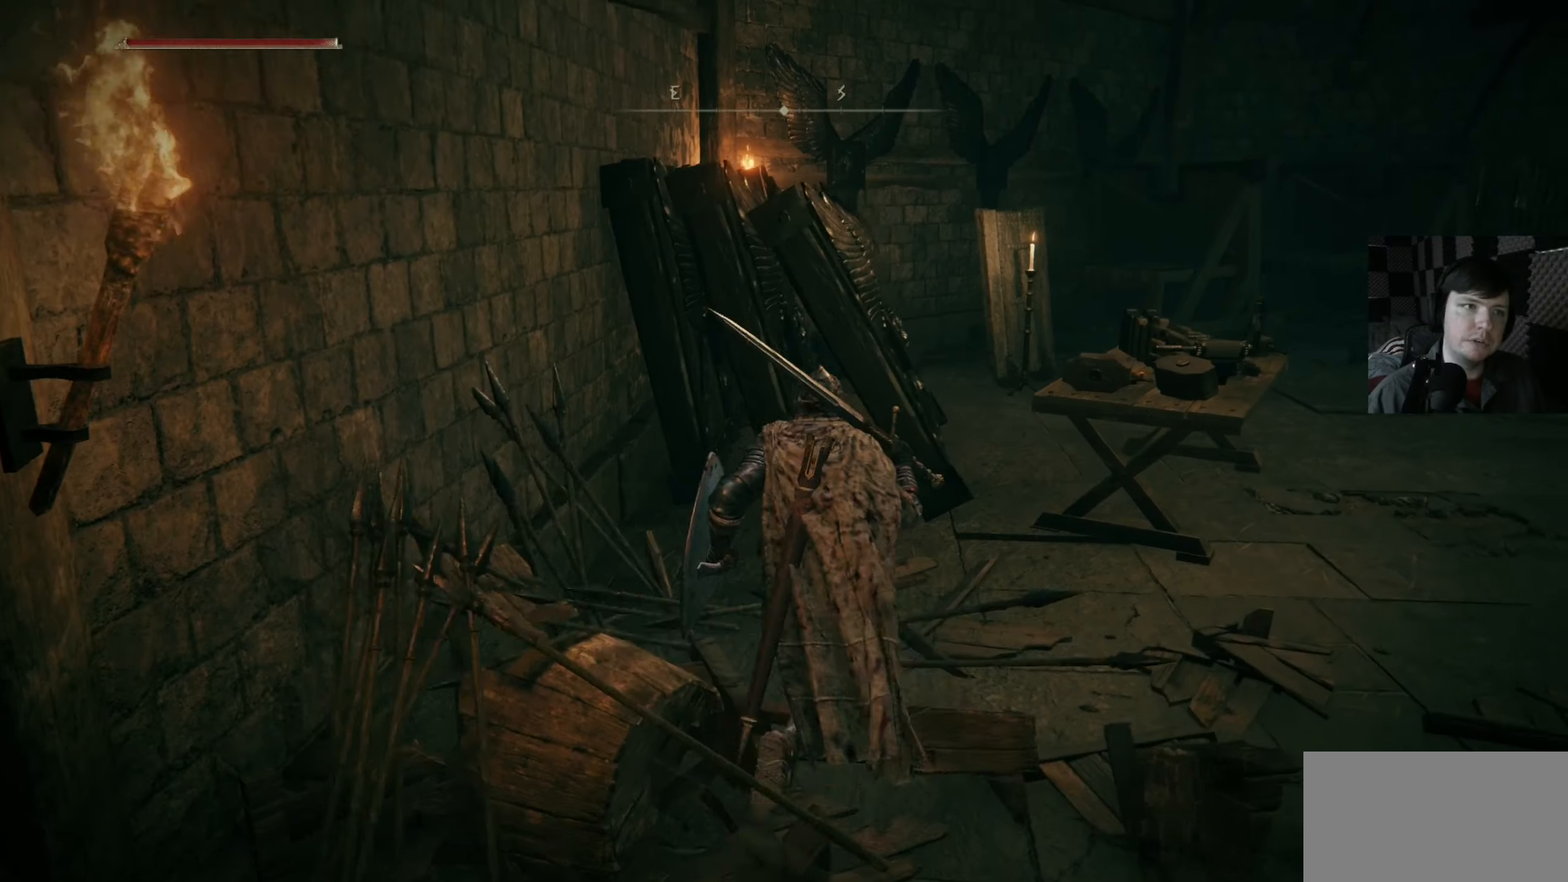
{"buttons": [], "left_stick": "up-right", "right_stick": "center", "events": [[33, "B", "down"], [166, "B", "up"]]}
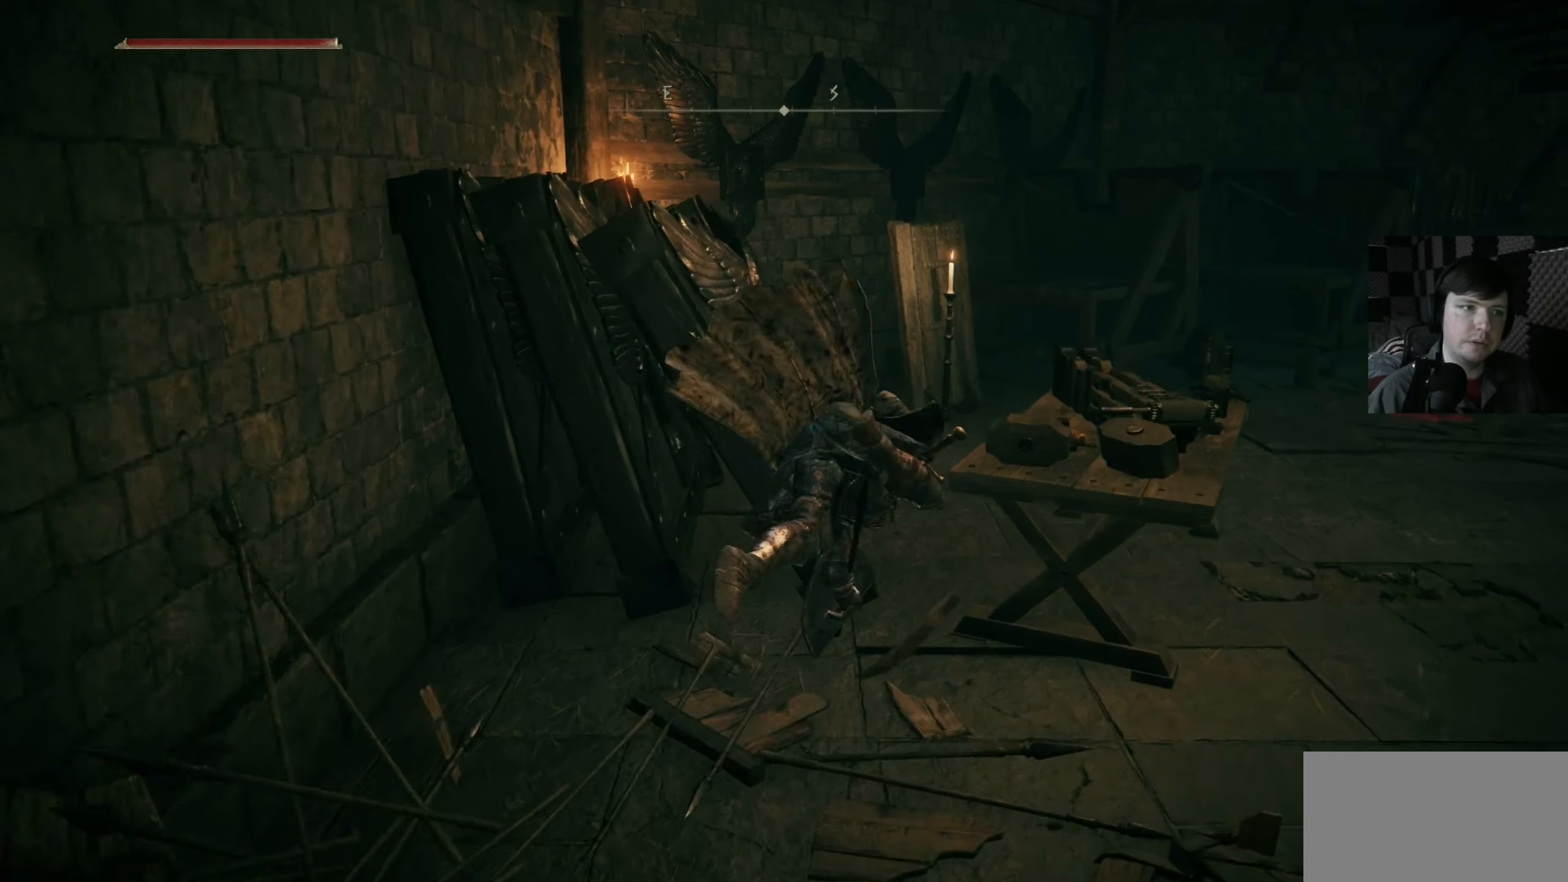
{"buttons": [], "left_stick": "up", "right_stick": "center", "events": [[33, "right_stick", "down-right"], [366, "right_stick", "center"], [400, "left_stick", "up"]]}
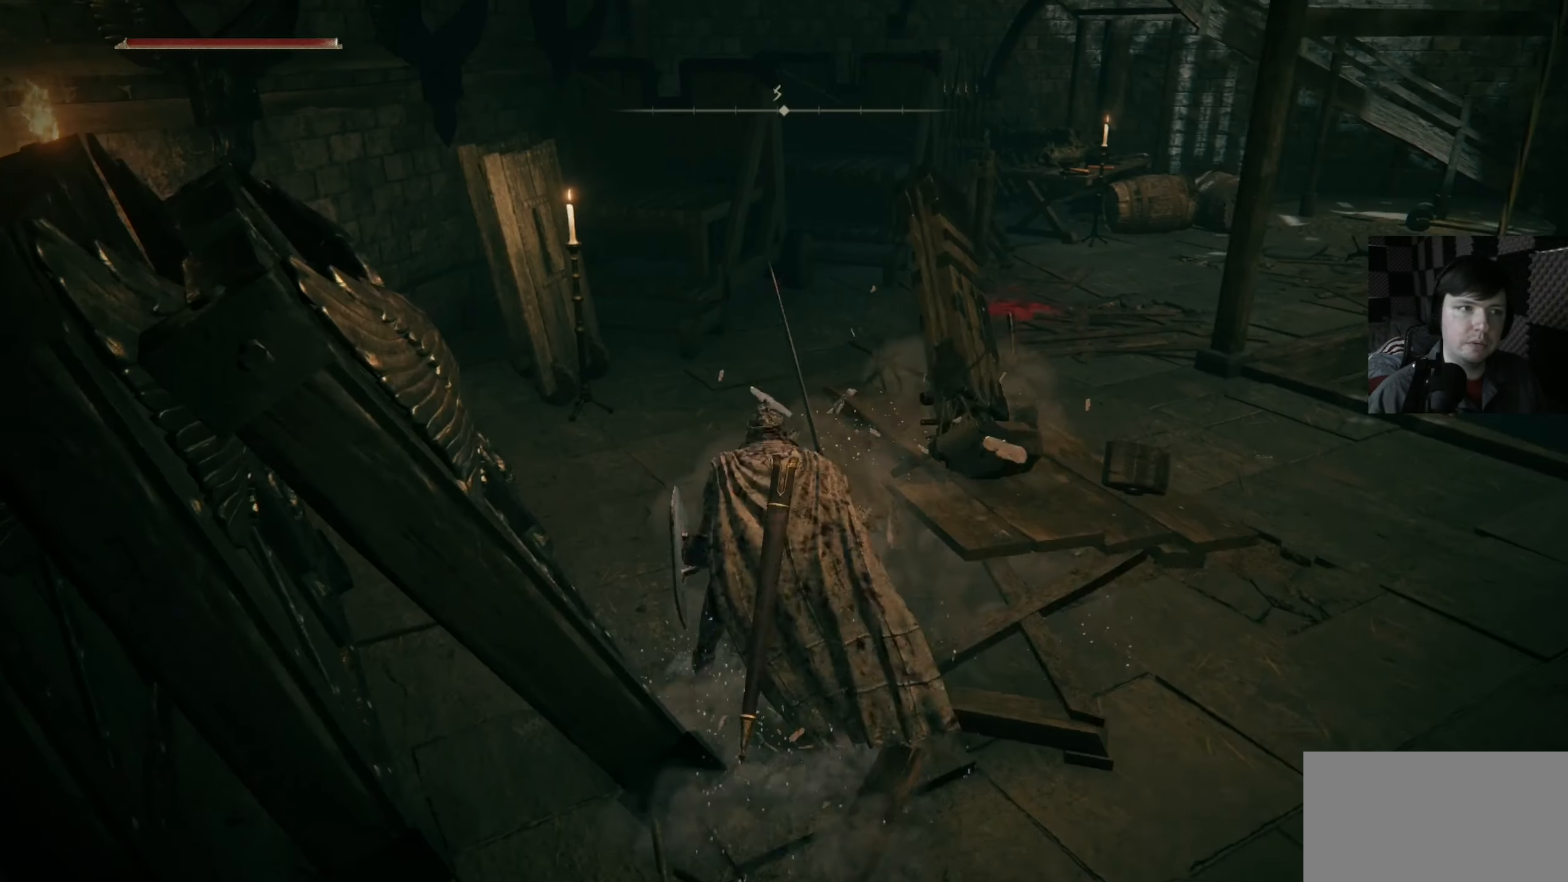
{"buttons": [], "left_stick": "up", "right_stick": "center", "events": []}
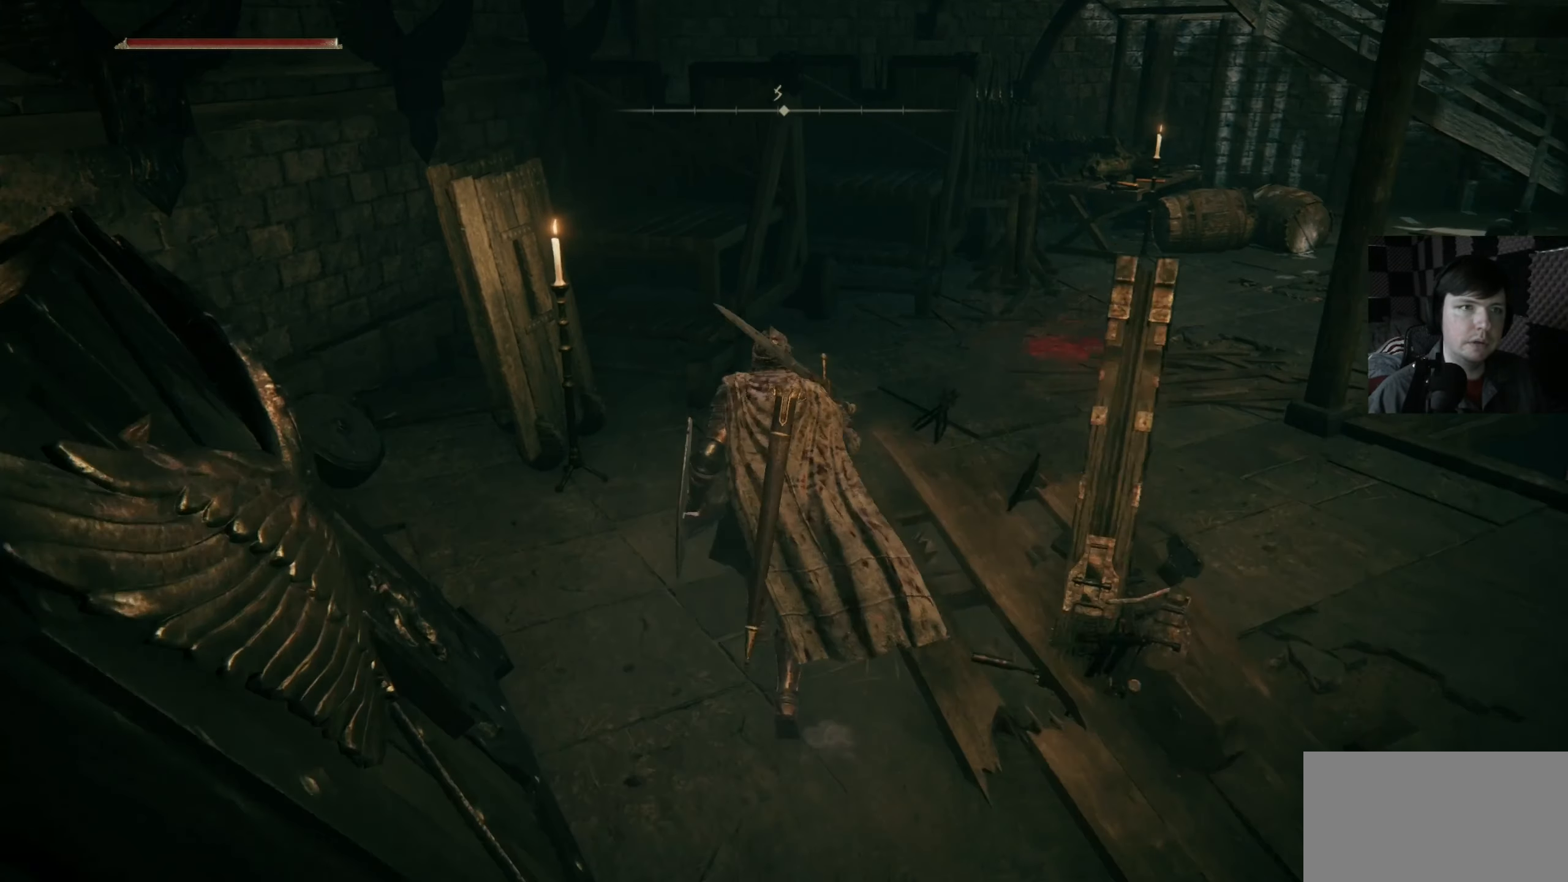
{"buttons": [], "left_stick": "up", "right_stick": "down-right", "events": [[66, "left_stick", "up-right"], [366, "left_stick", "up"], [400, "right_stick", "right"], [500, "right_stick", "down-right"]]}
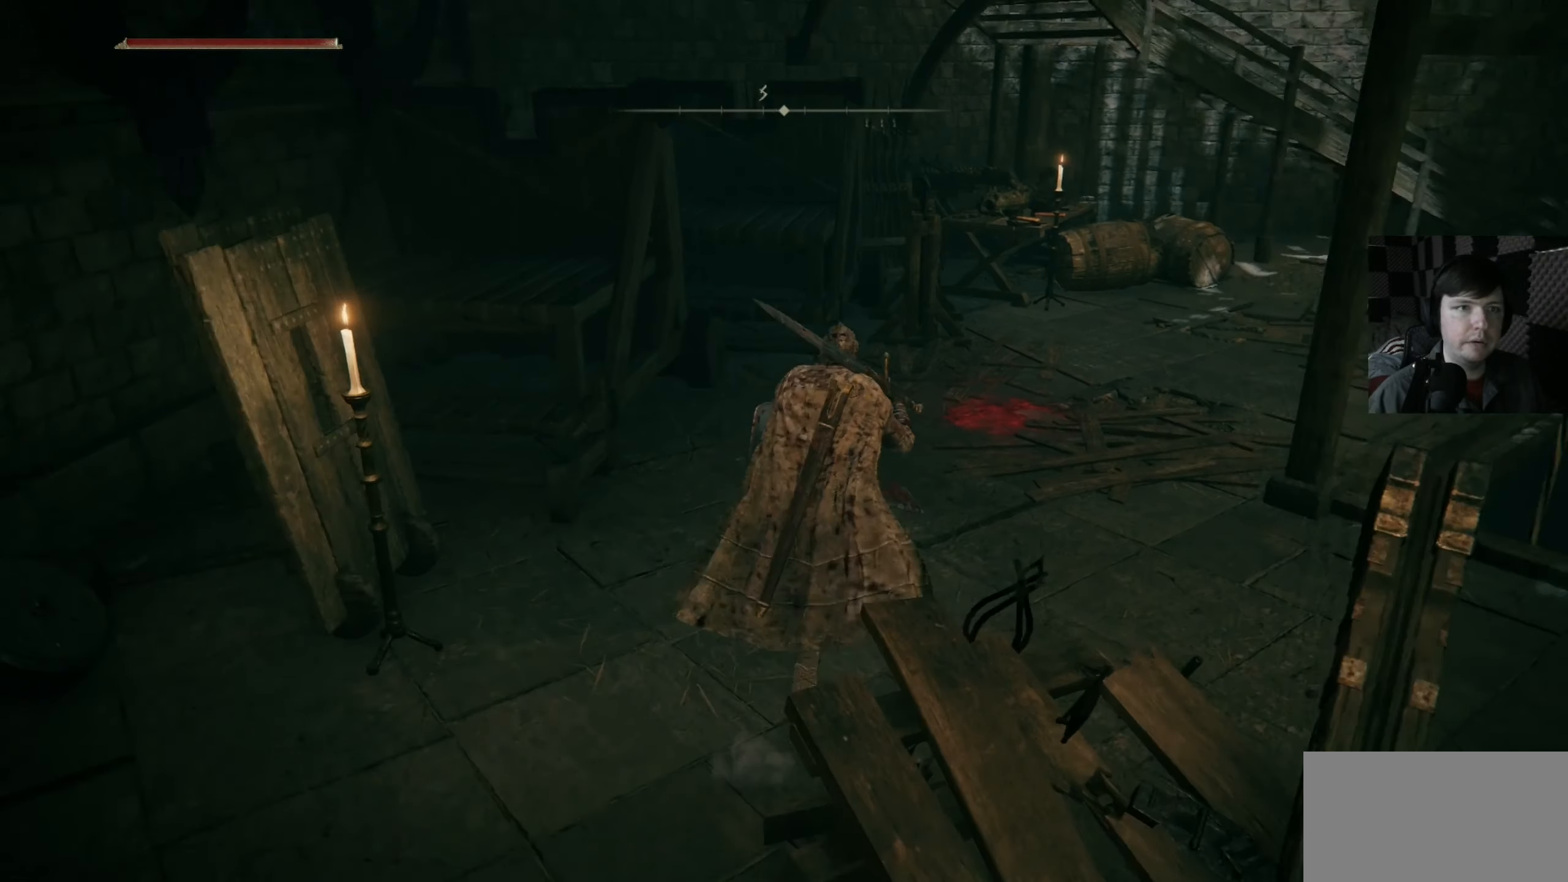
{"buttons": [], "left_stick": "up", "right_stick": "center", "events": [[100, "right_stick", "center"]]}
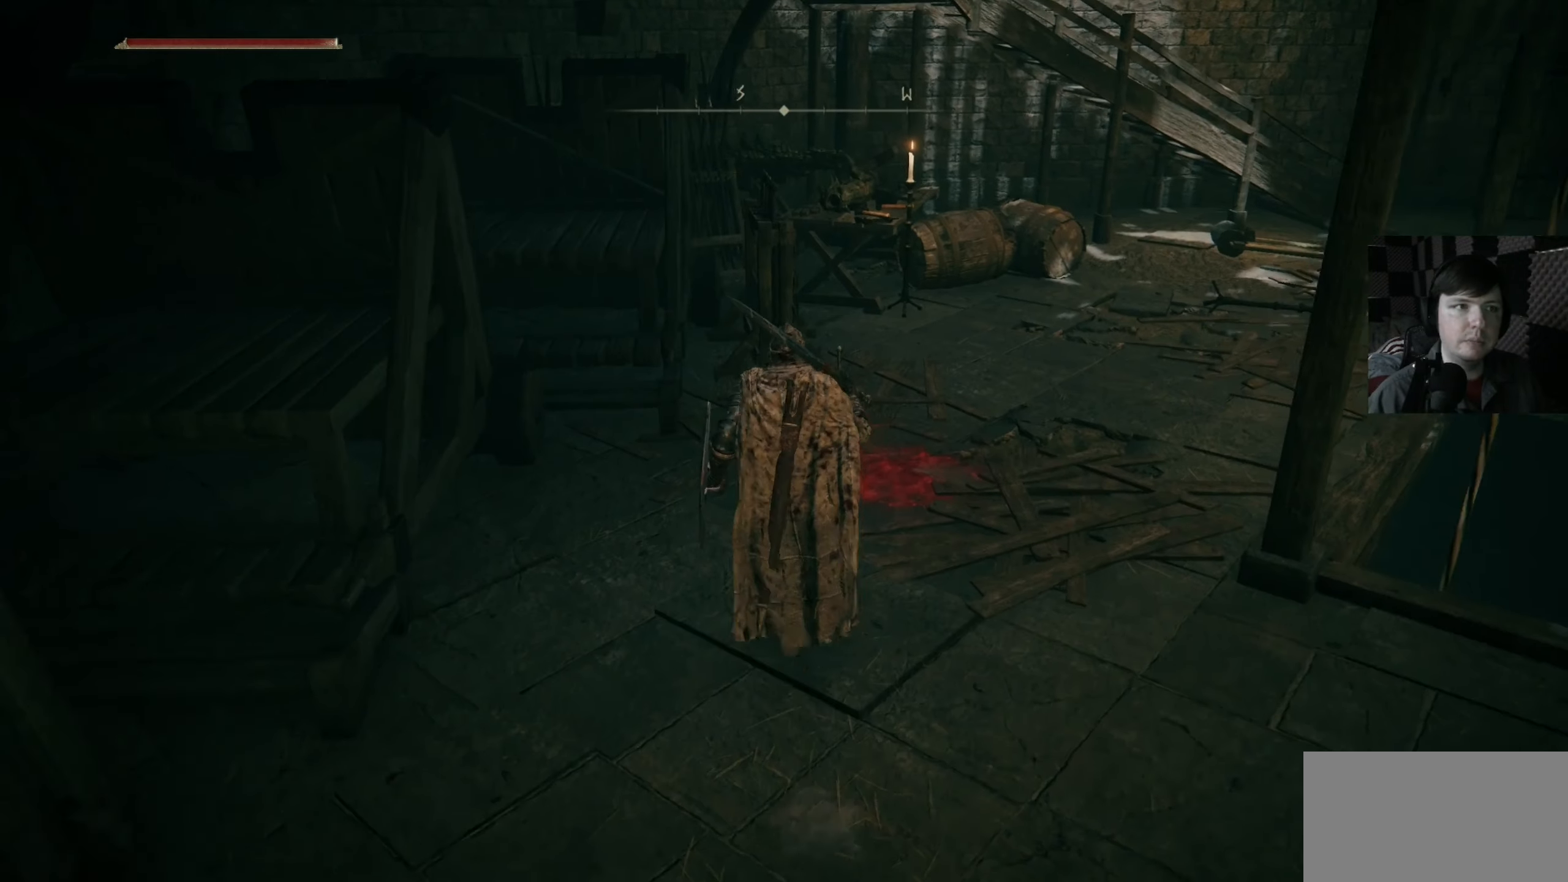
{"buttons": ["B"], "left_stick": "up", "right_stick": "center", "events": [[366, "B", "down"]]}
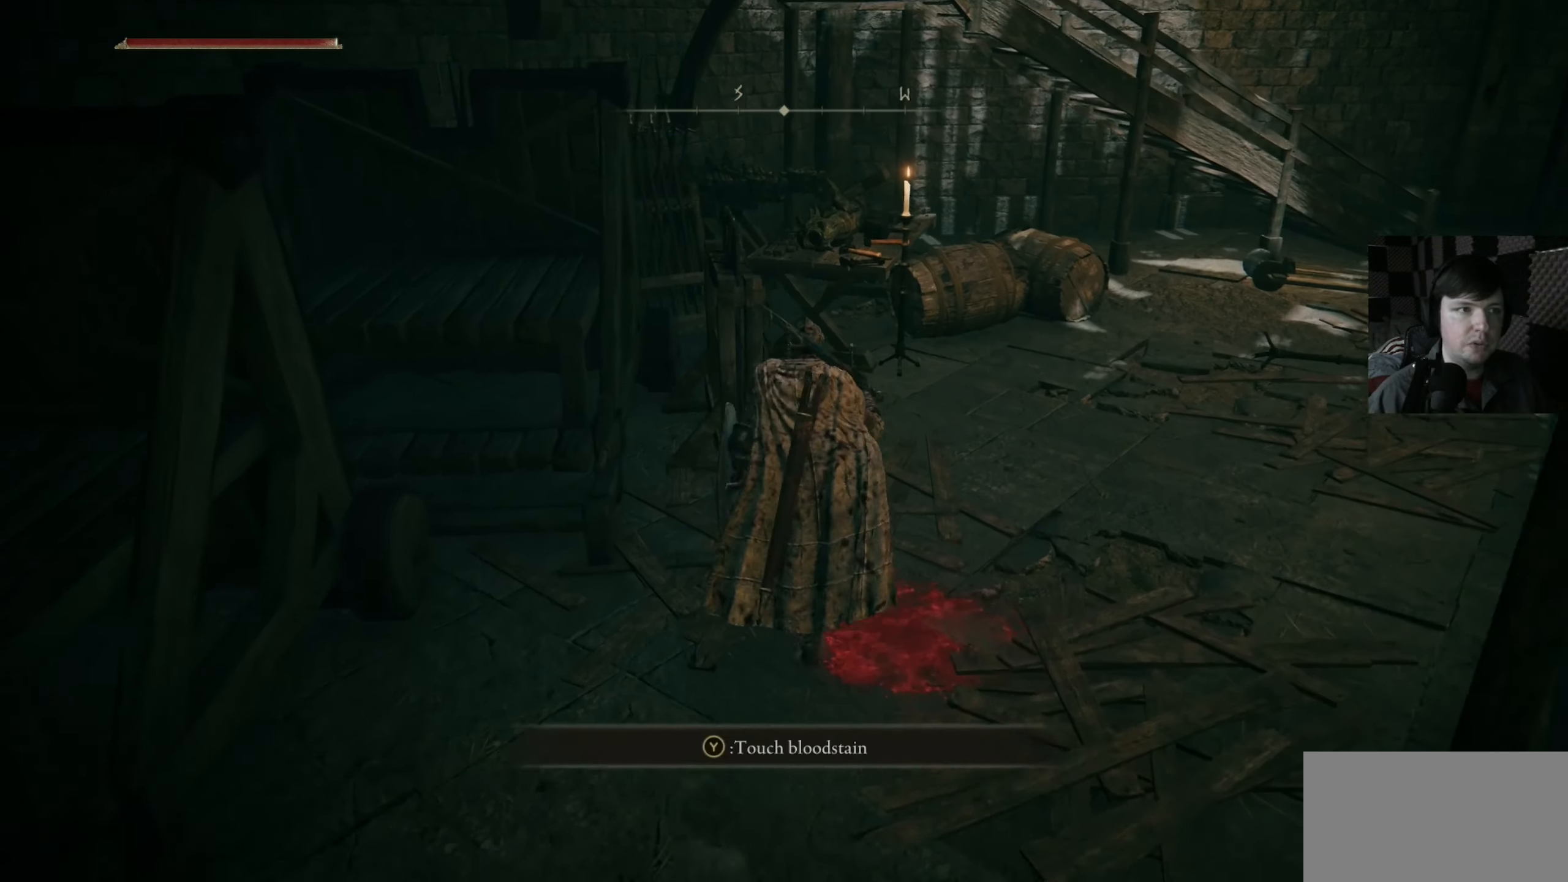
{"buttons": [], "left_stick": "up", "right_stick": "center", "events": [[33, "B", "up"], [133, "B", "down"], [233, "B", "up"], [300, "B", "down"], [433, "B", "up"]]}